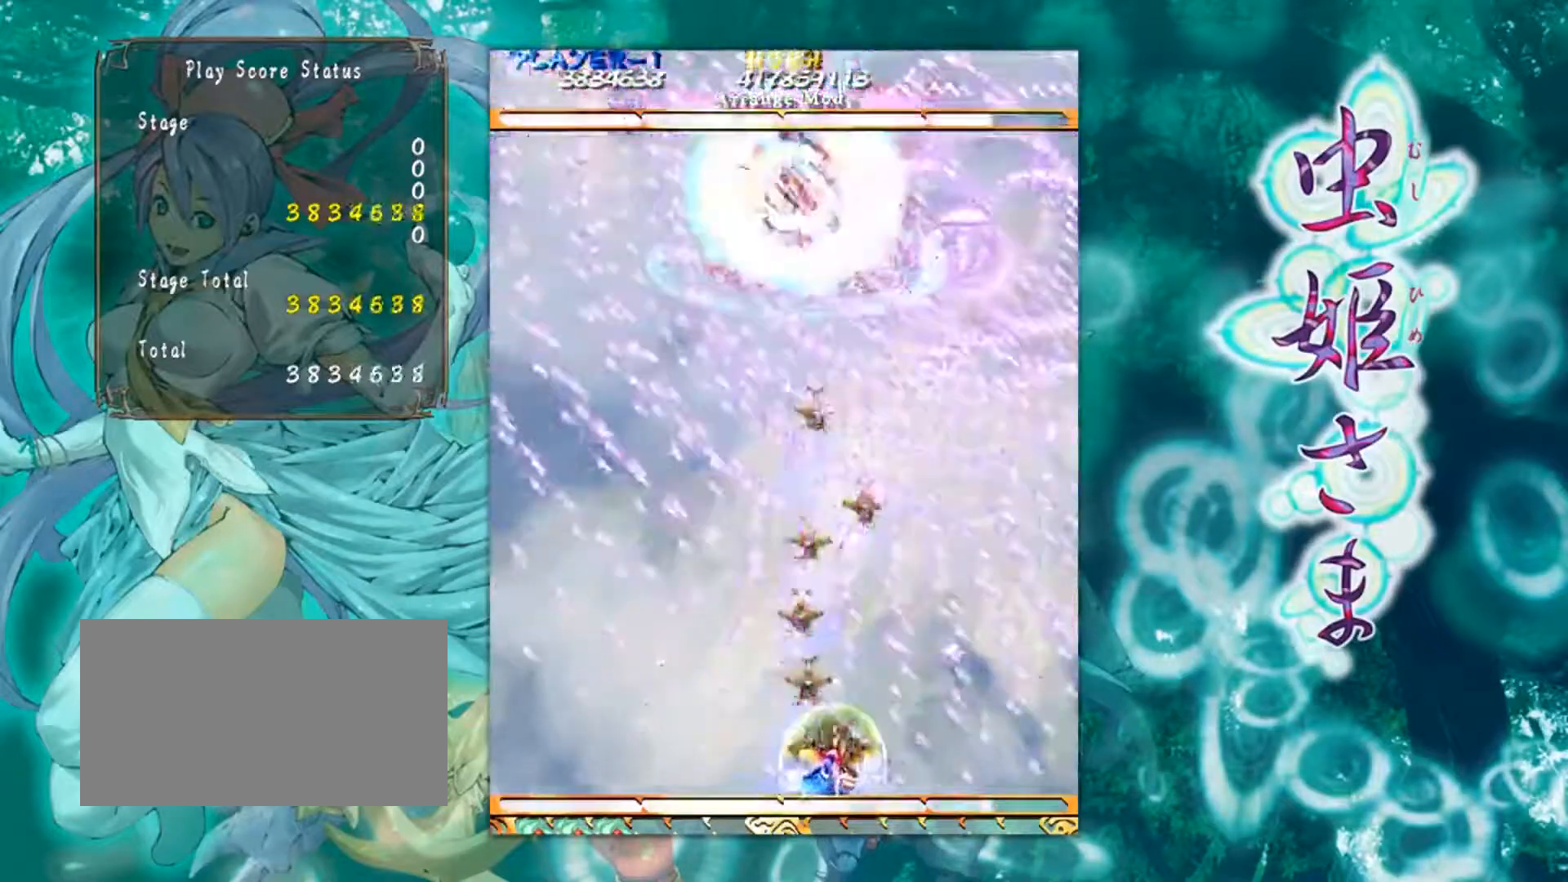
Gameplay with a controller (arcade stick); each line is a JSON object with the inputs held at the frame after it. "events" lists button and stick changes between this image and that frame as [ms after this image, input, new state], when the widget could be followed in between. Not read: L3 R3 other_buttons.
{"buttons": [], "left_stick": "center", "events": [[134, "left_stick", "left"], [250, "left_stick", "center"]]}
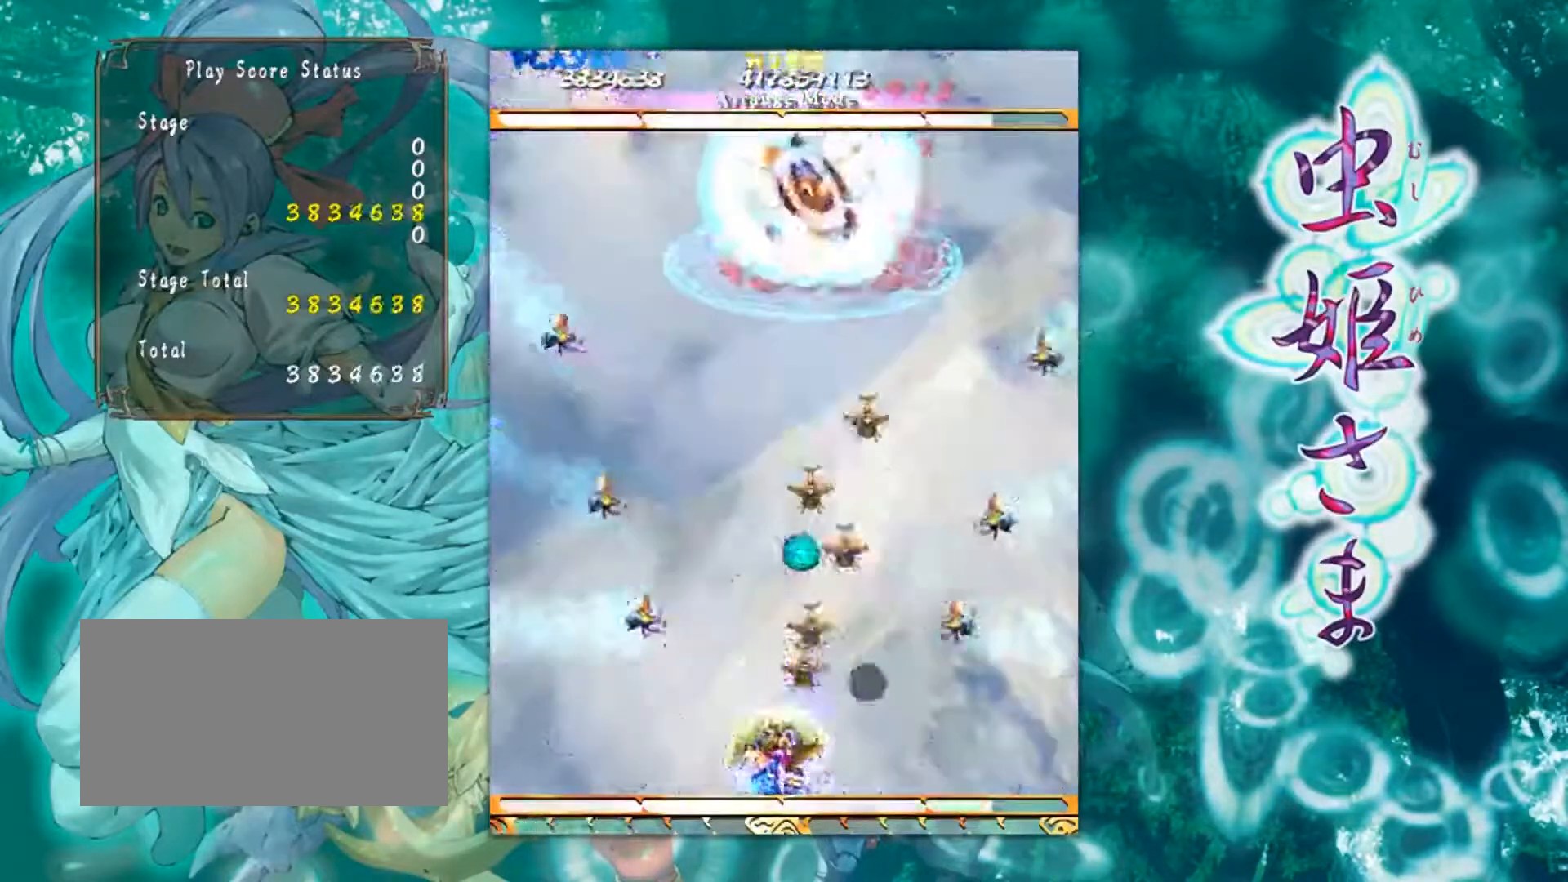
{"buttons": [], "left_stick": "up", "events": [[50, "left_stick", "up"]]}
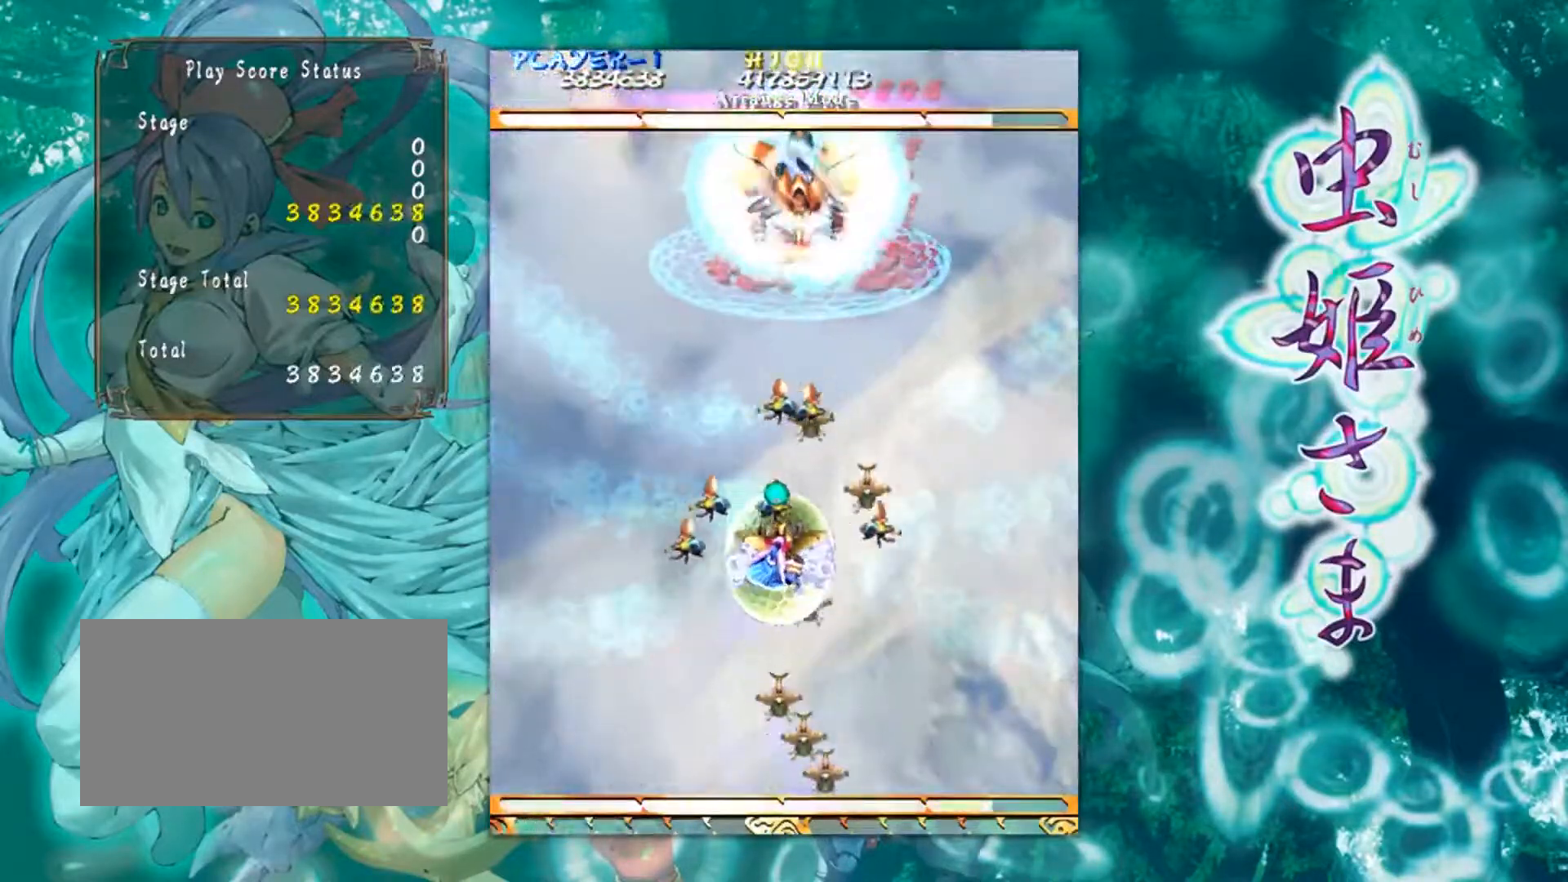
{"buttons": [], "left_stick": "up-left", "events": [[134, "left_stick", "center"], [434, "left_stick", "up-left"]]}
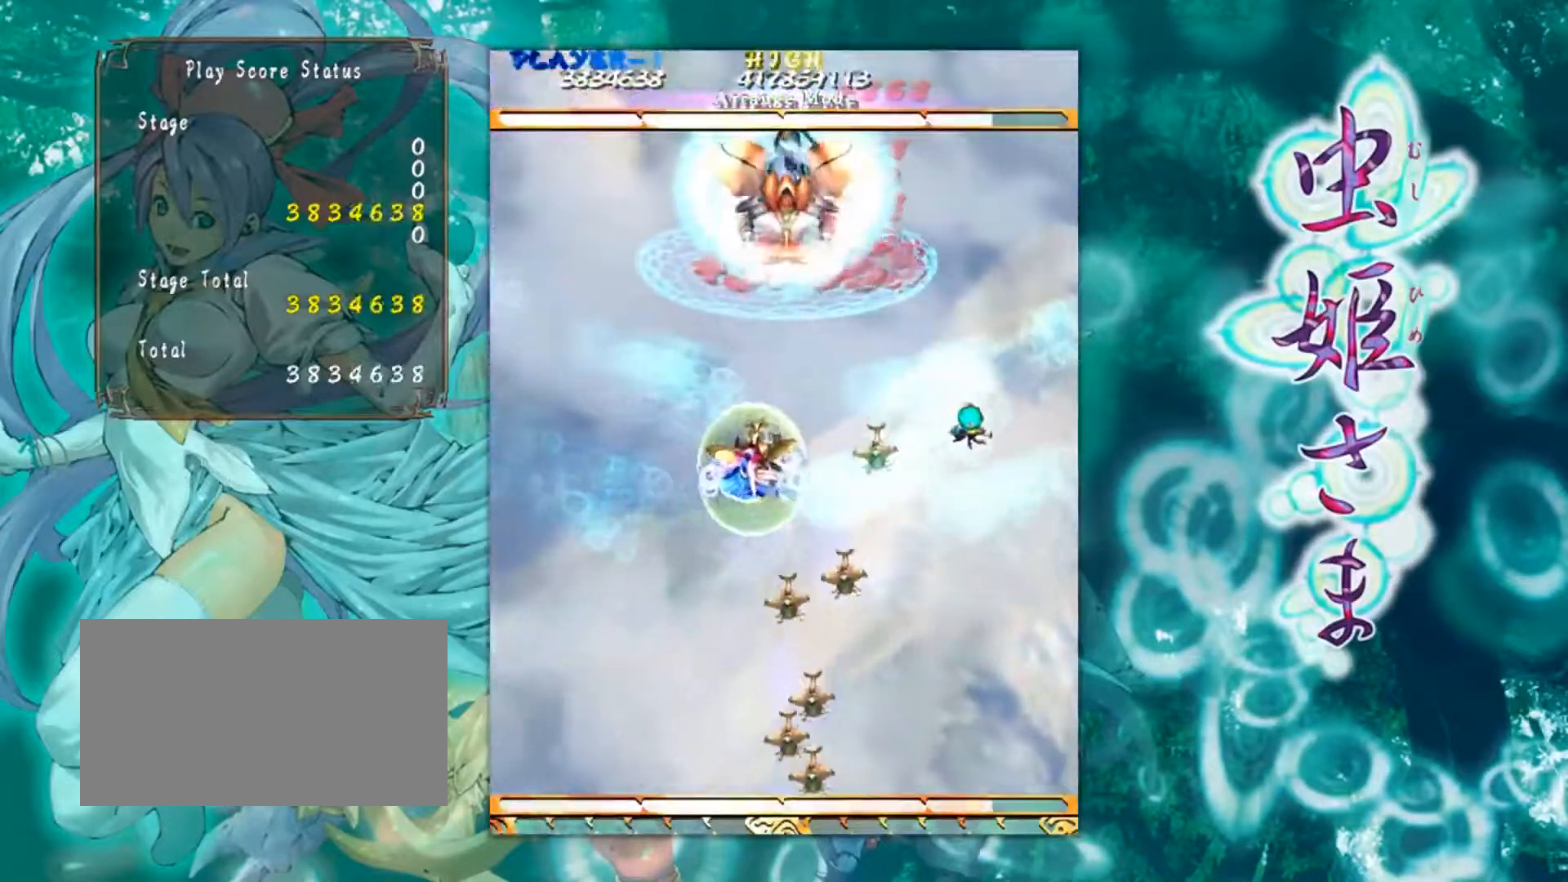
{"buttons": [], "left_stick": "center", "events": [[83, "left_stick", "center"]]}
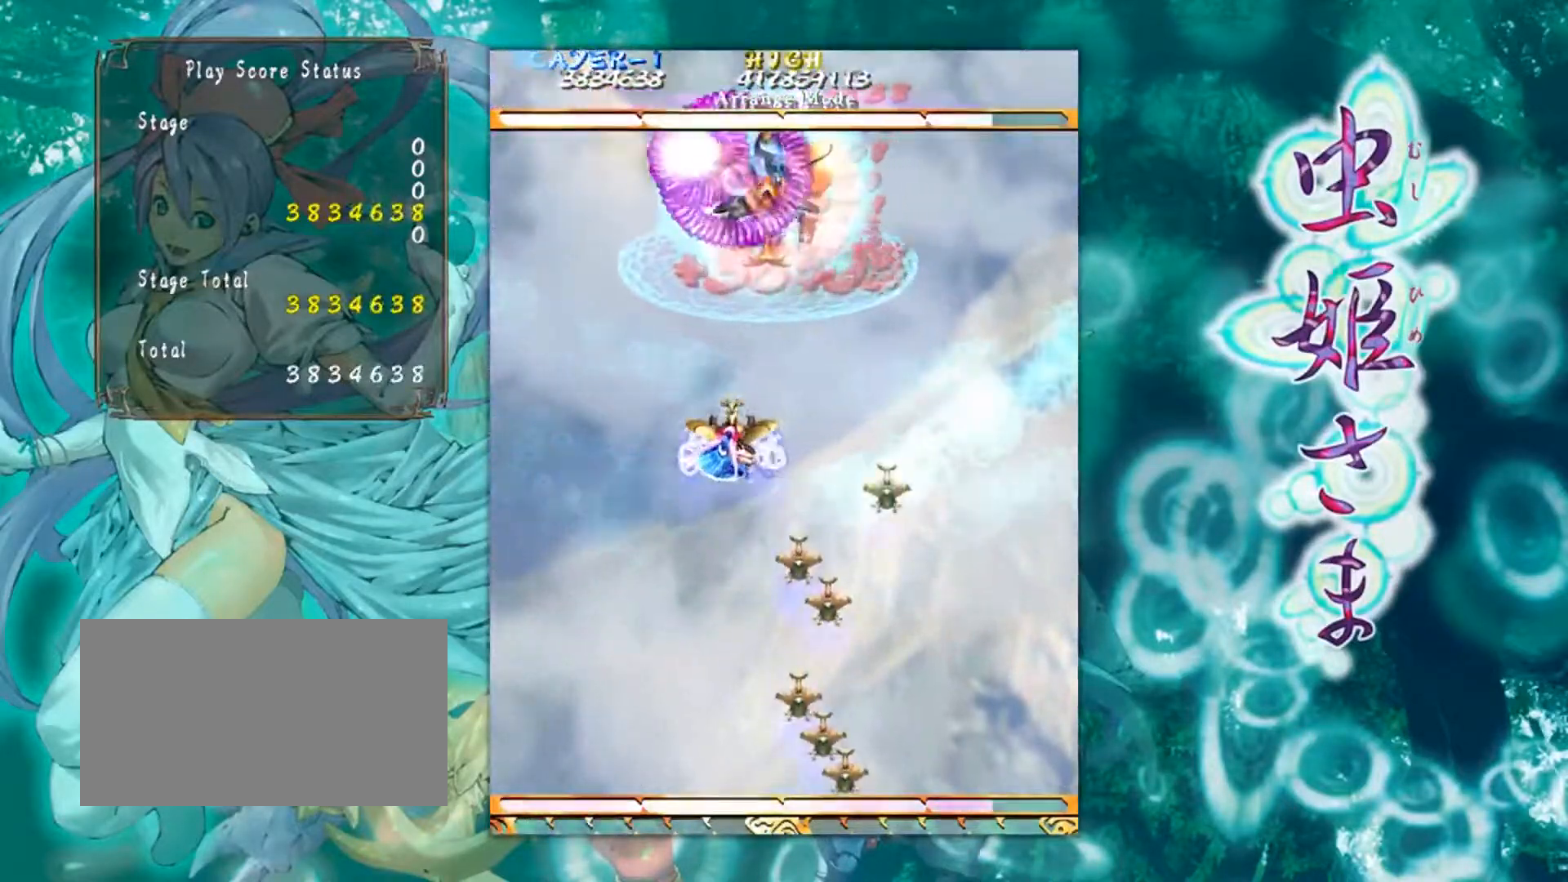
{"buttons": [], "left_stick": "center", "events": []}
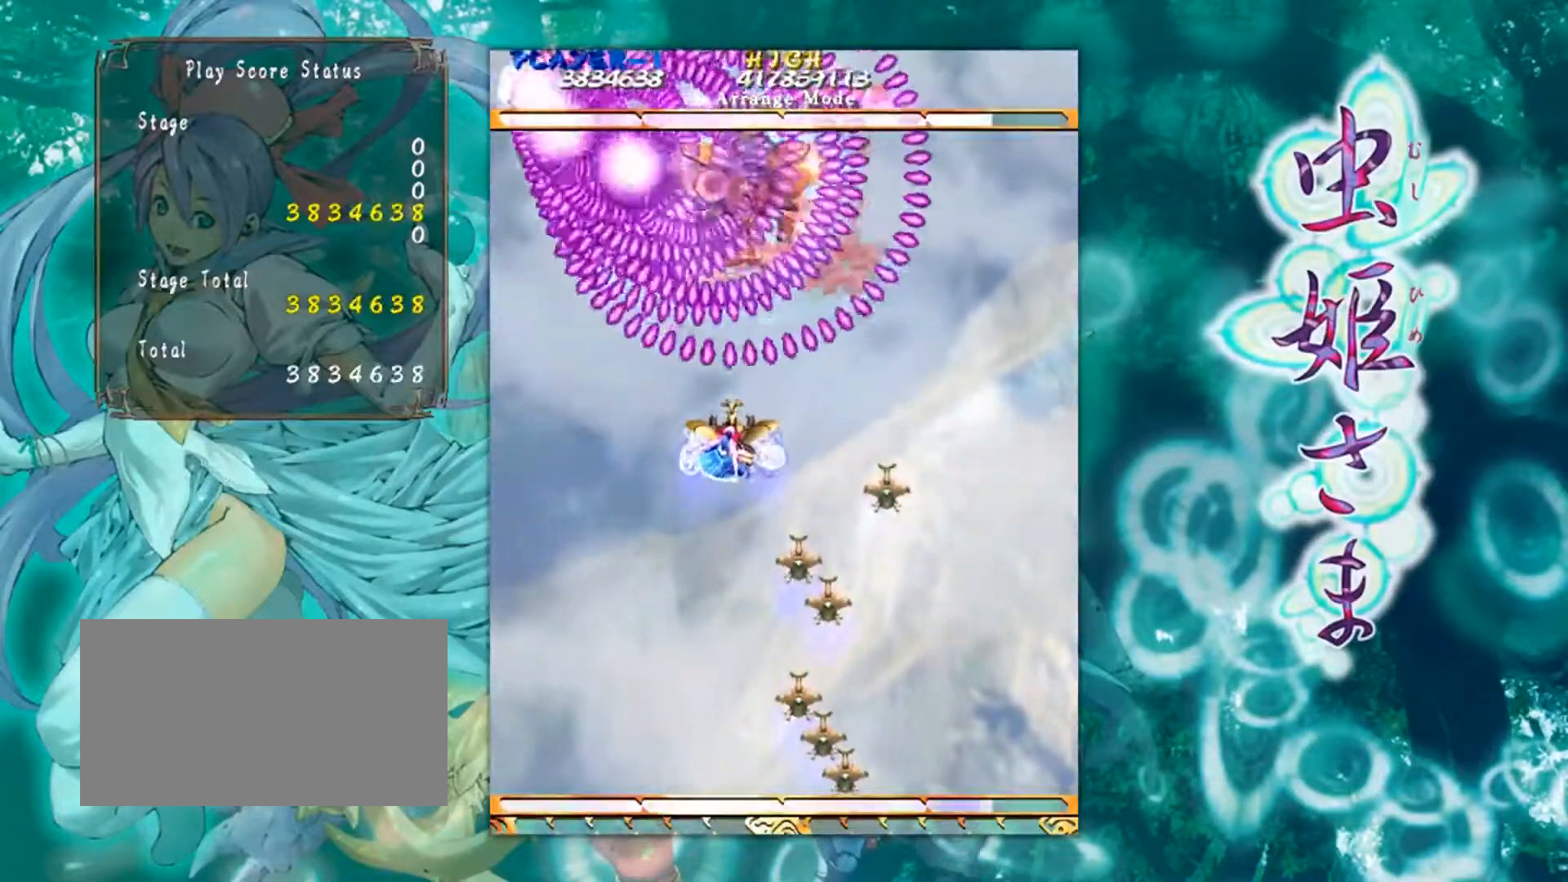
{"buttons": [], "left_stick": "center", "events": [[233, "left_stick", "down"], [417, "left_stick", "center"]]}
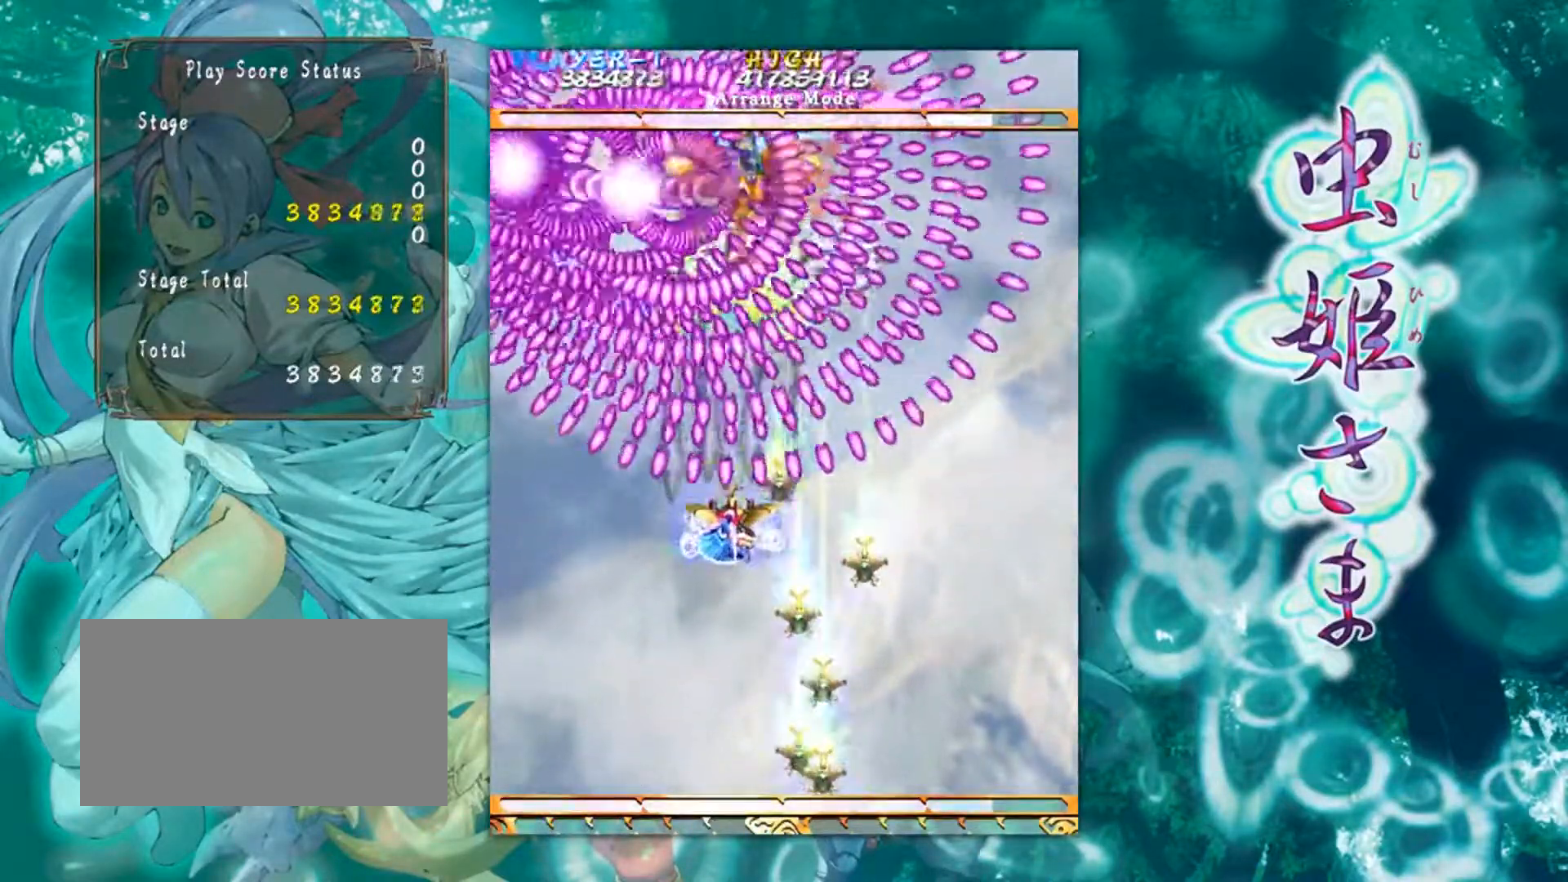
{"buttons": [], "left_stick": "down", "events": [[83, "left_stick", "down"], [350, "left_stick", "center"], [501, "left_stick", "down"]]}
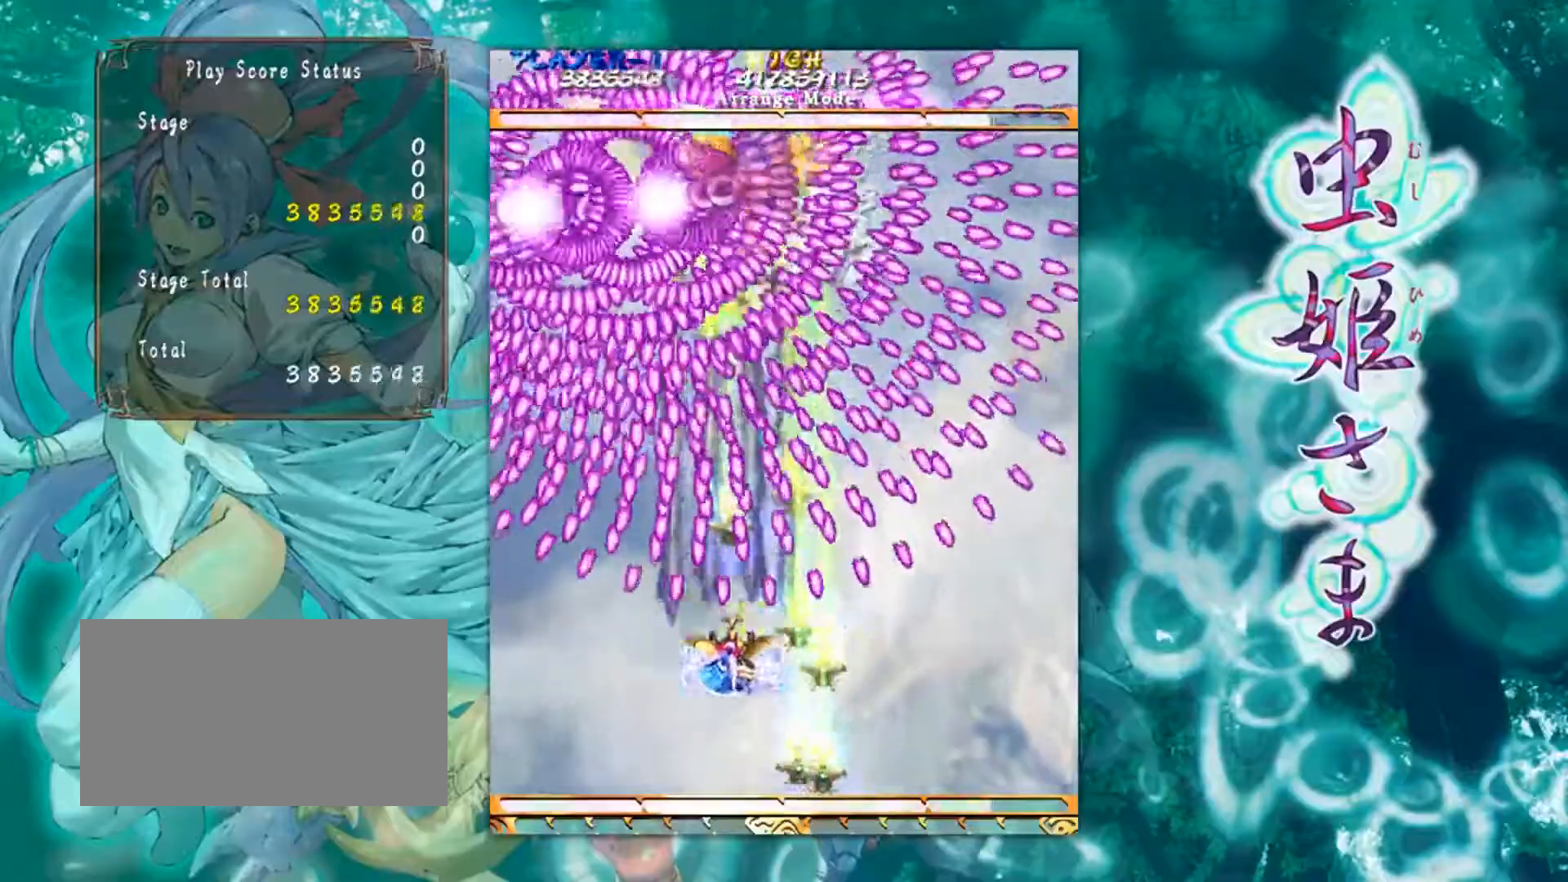
{"buttons": [], "left_stick": "down-right", "events": [[300, "left_stick", "center"], [433, "left_stick", "down-right"]]}
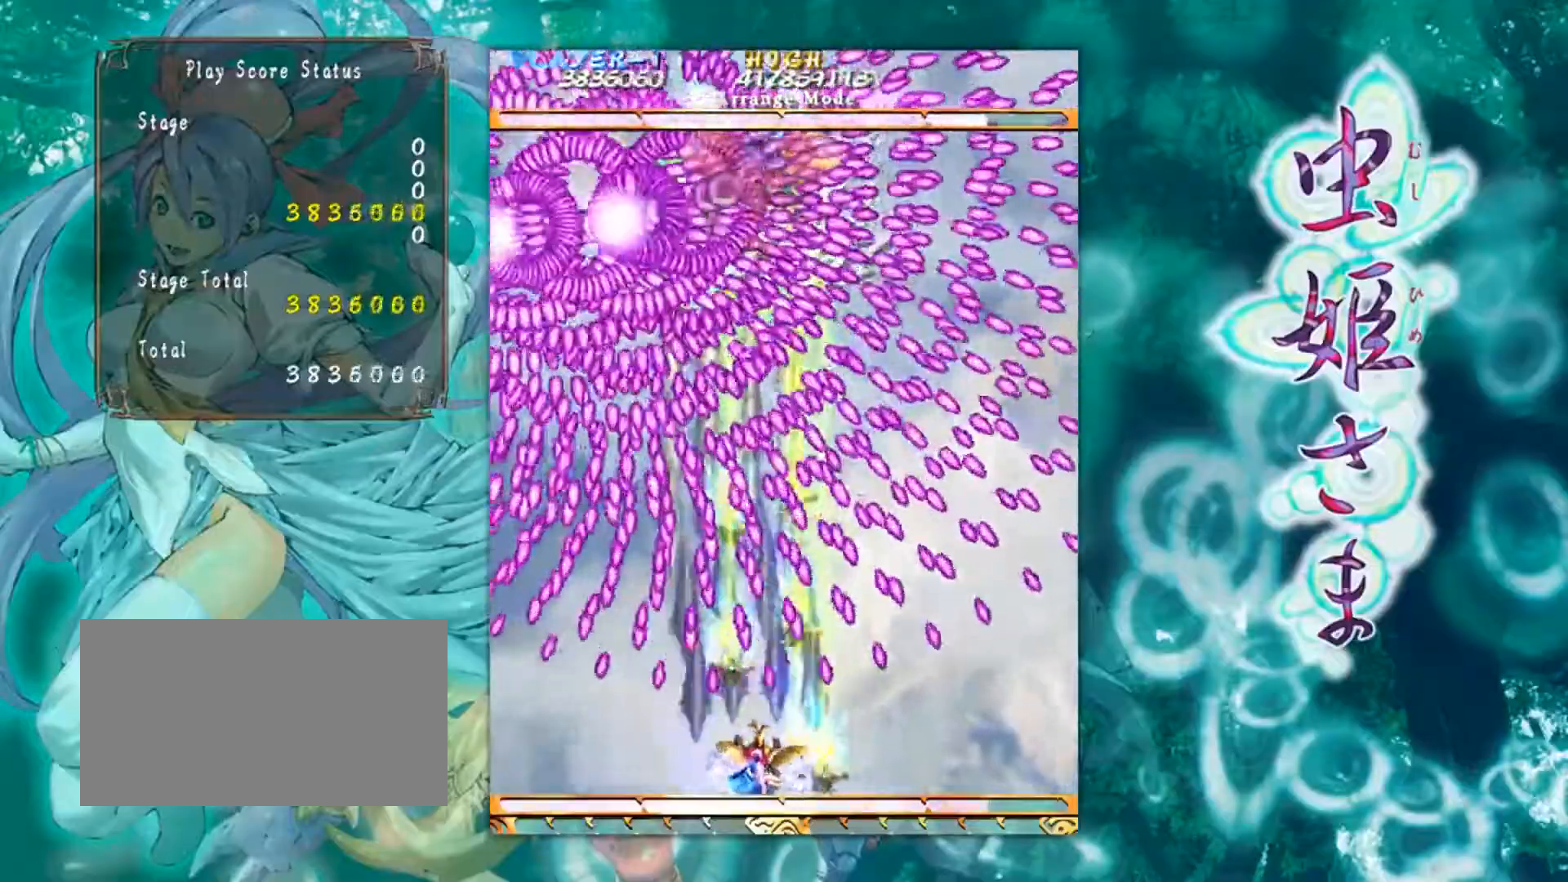
{"buttons": [], "left_stick": "center", "events": [[33, "left_stick", "down"], [134, "left_stick", "center"]]}
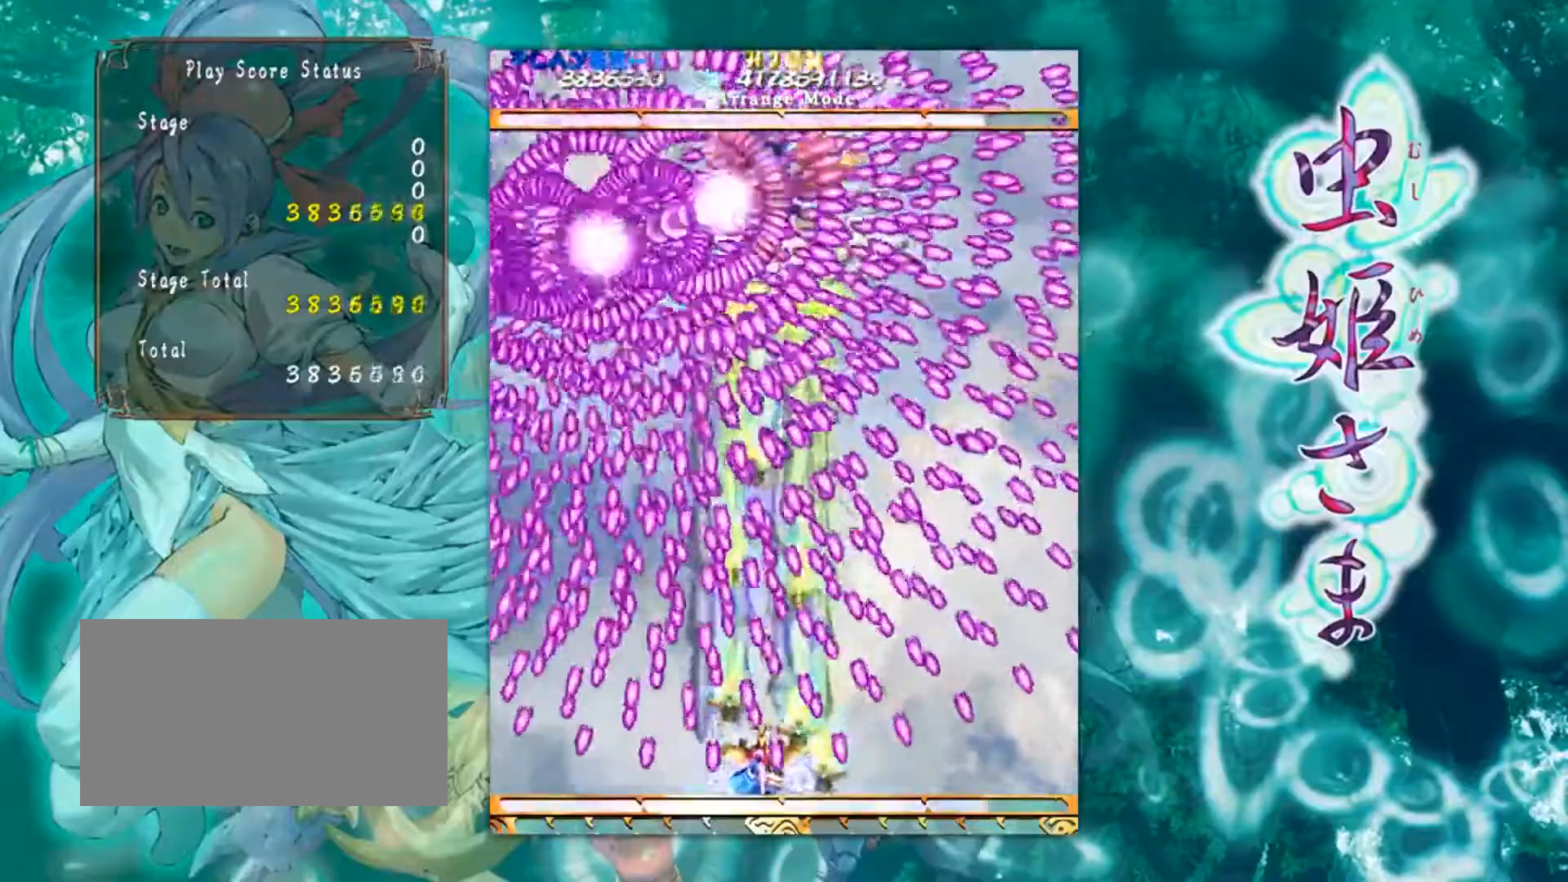
{"buttons": [], "left_stick": "center", "events": [[133, "left_stick", "left"], [283, "left_stick", "center"]]}
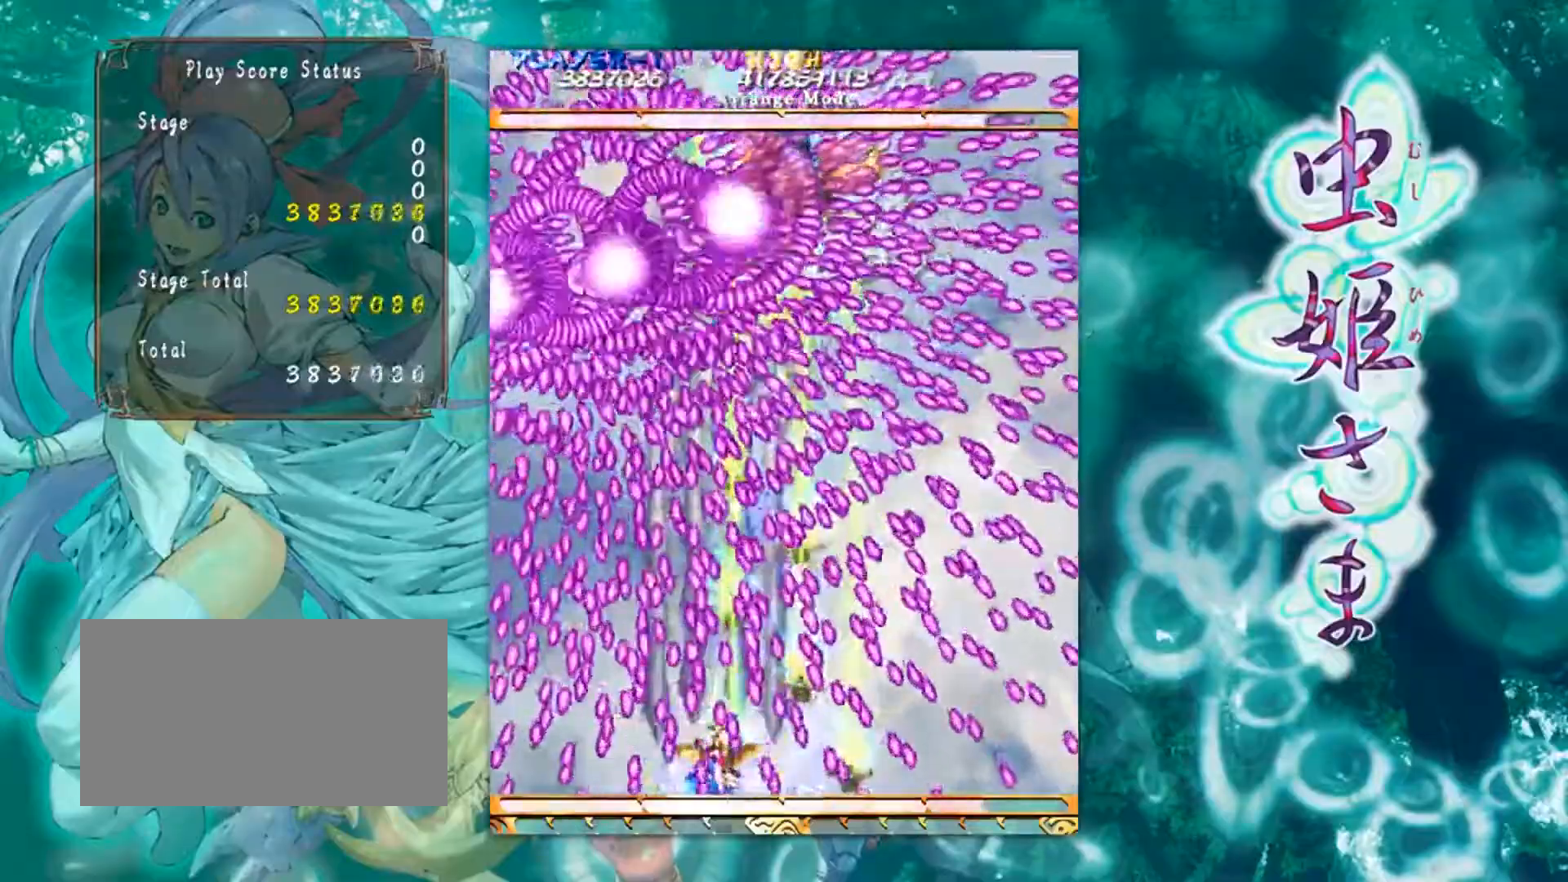
{"buttons": [], "left_stick": "center", "events": []}
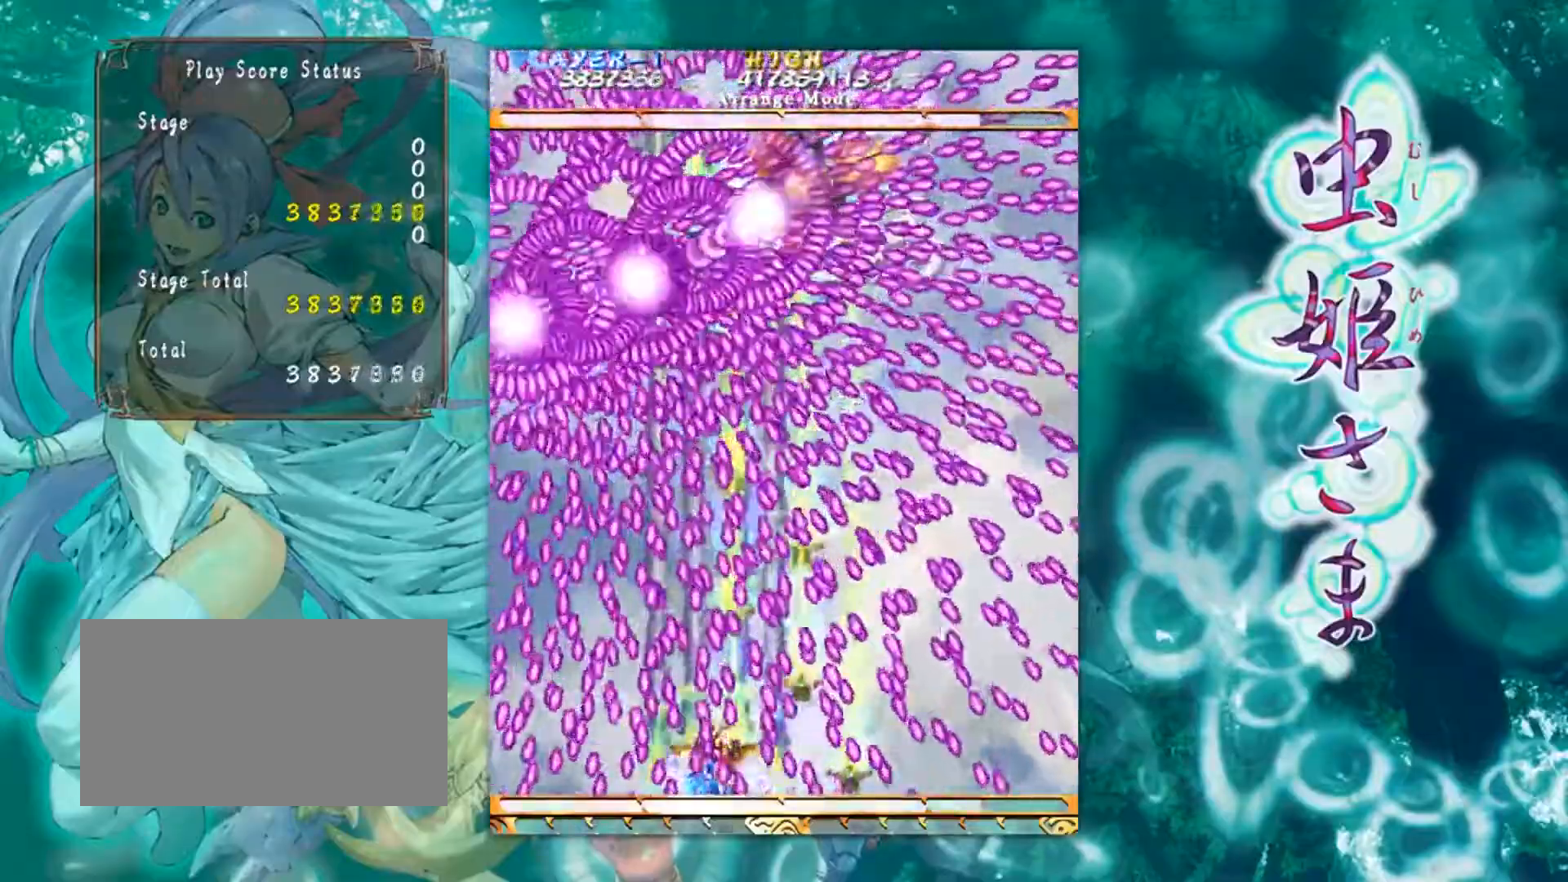
{"buttons": [], "left_stick": "center", "events": [[50, "left_stick", "right"], [150, "left_stick", "center"], [317, "left_stick", "right"], [417, "left_stick", "center"]]}
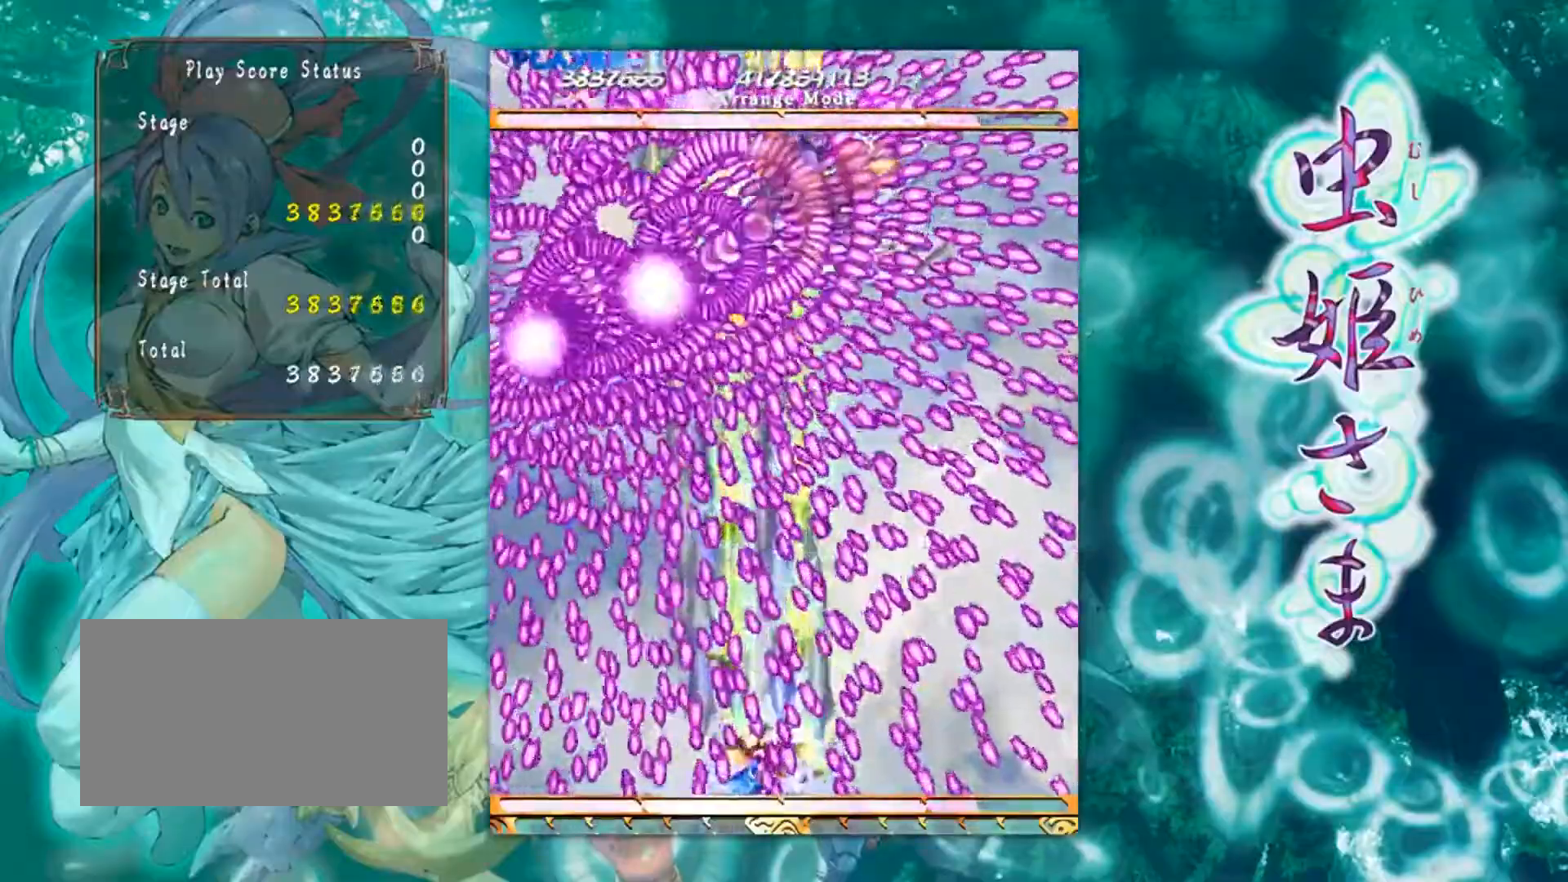
{"buttons": [], "left_stick": "left", "events": [[184, "left_stick", "left"], [250, "left_stick", "center"], [484, "left_stick", "left"]]}
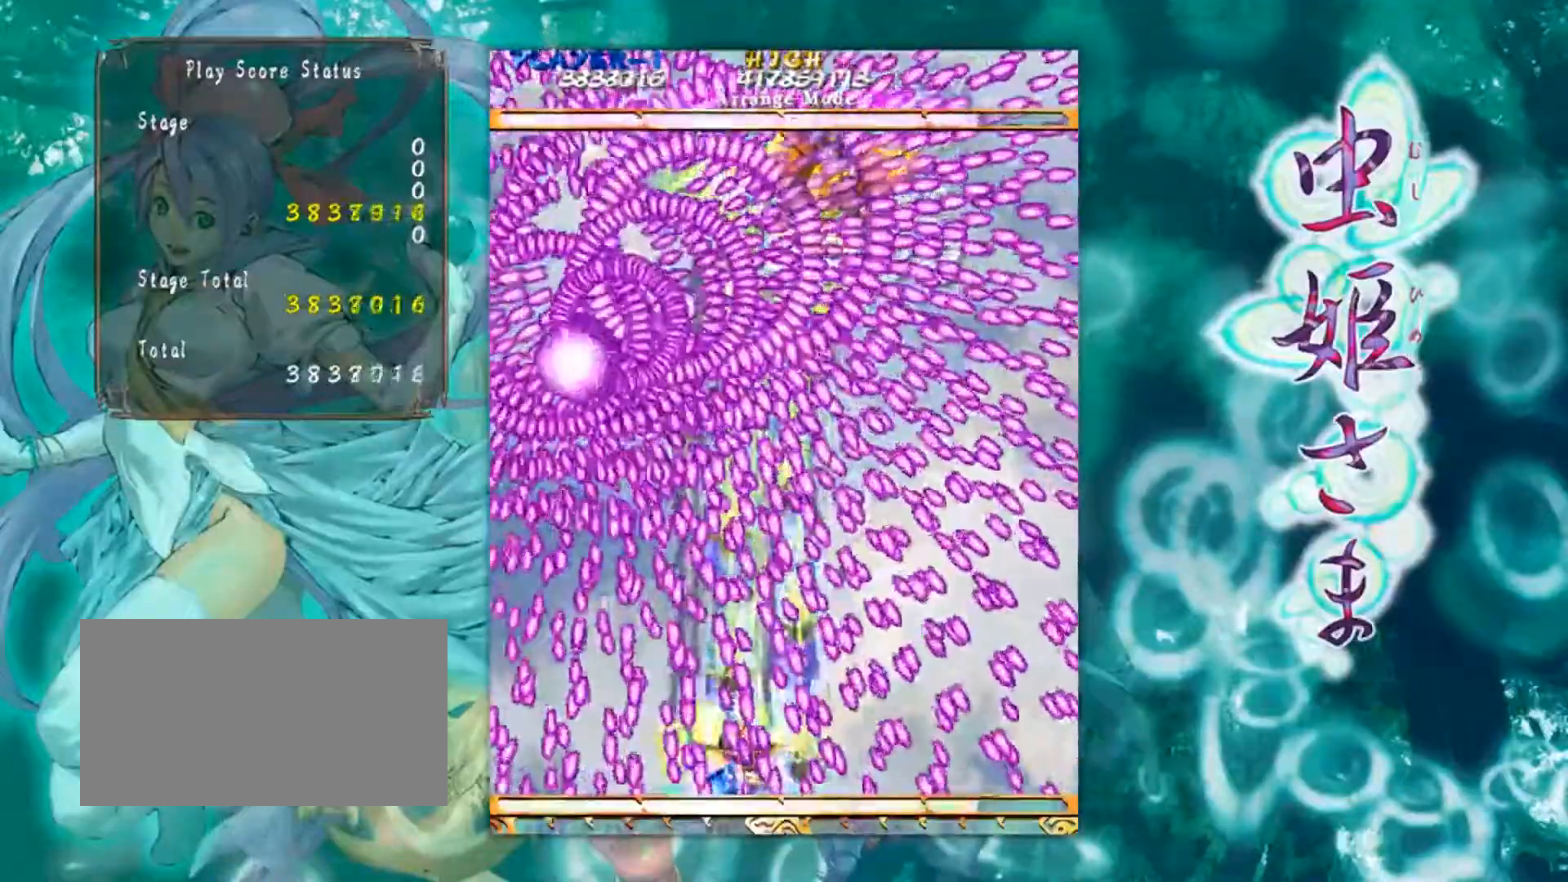
{"buttons": [], "left_stick": "center", "events": [[83, "left_stick", "center"]]}
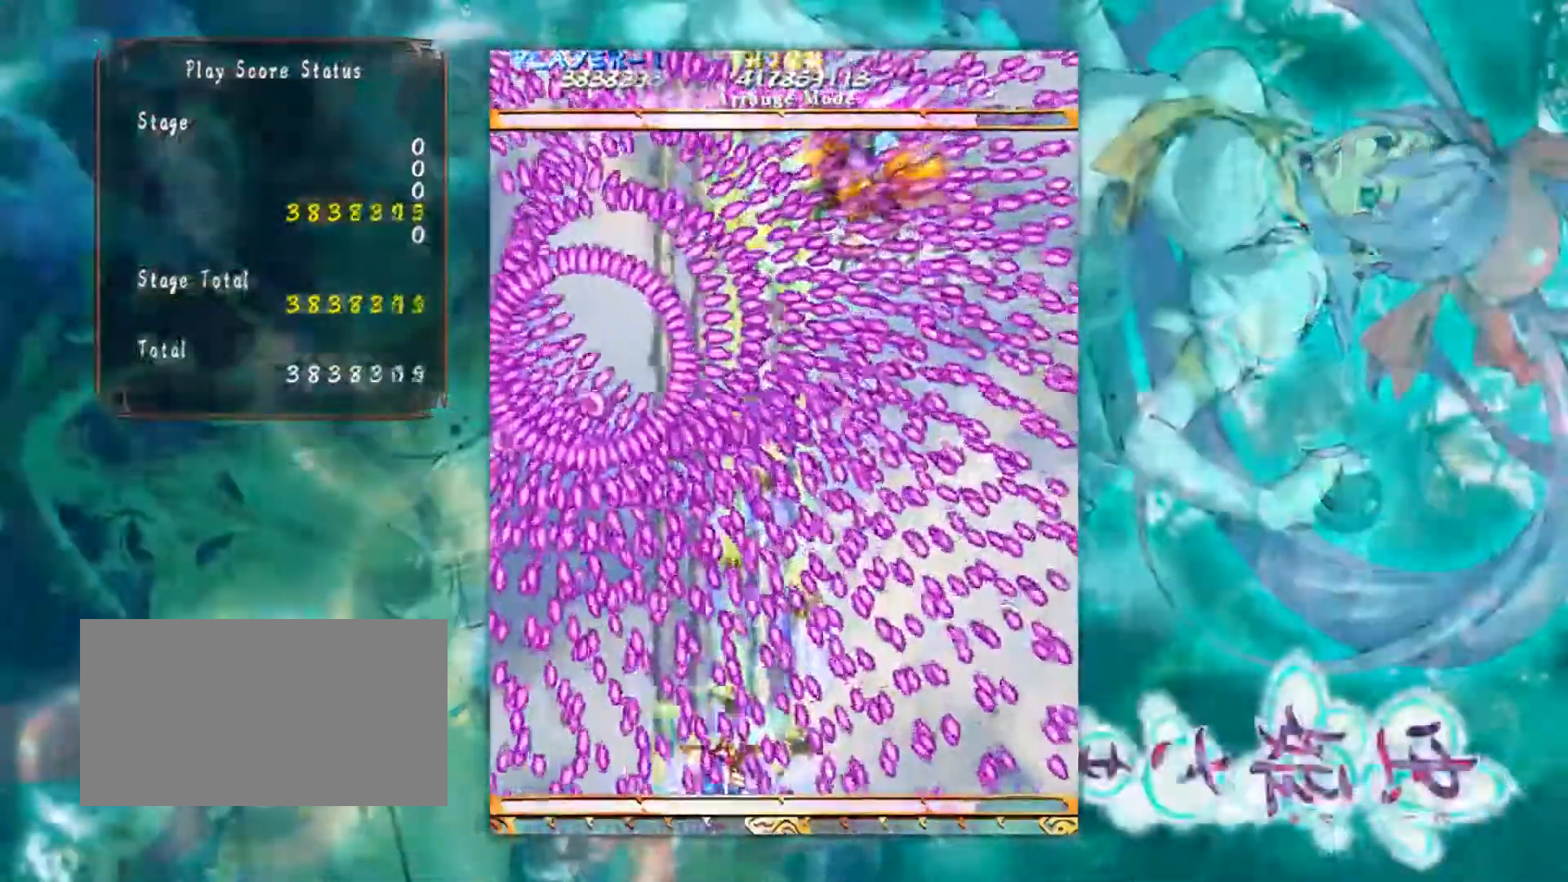
{"buttons": [], "left_stick": "center", "events": [[384, "left_stick", "up"], [434, "left_stick", "center"]]}
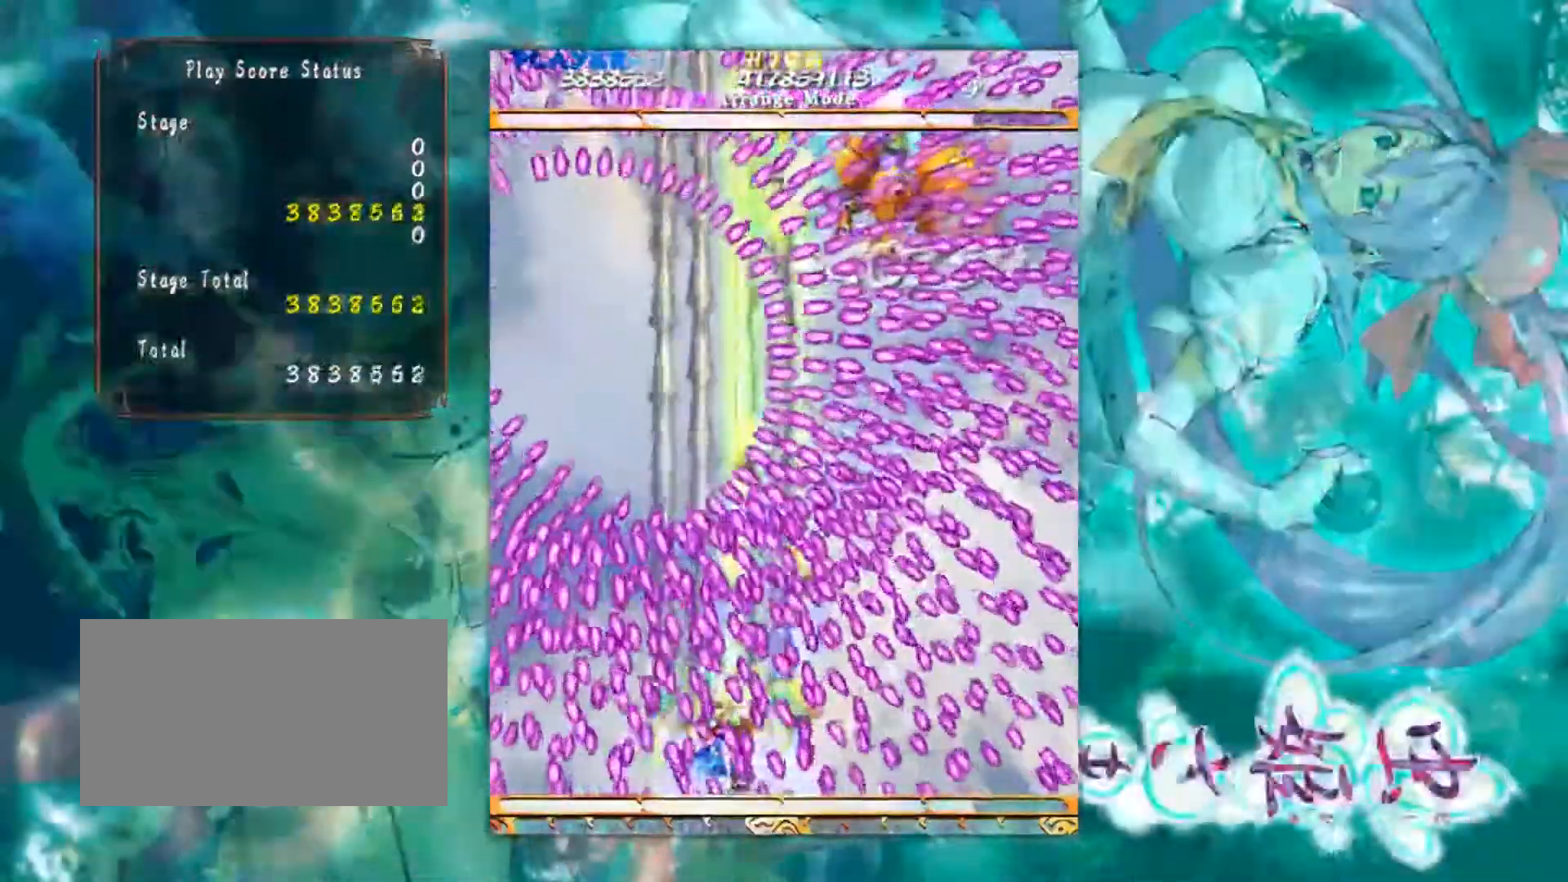
{"buttons": [], "left_stick": "center", "events": []}
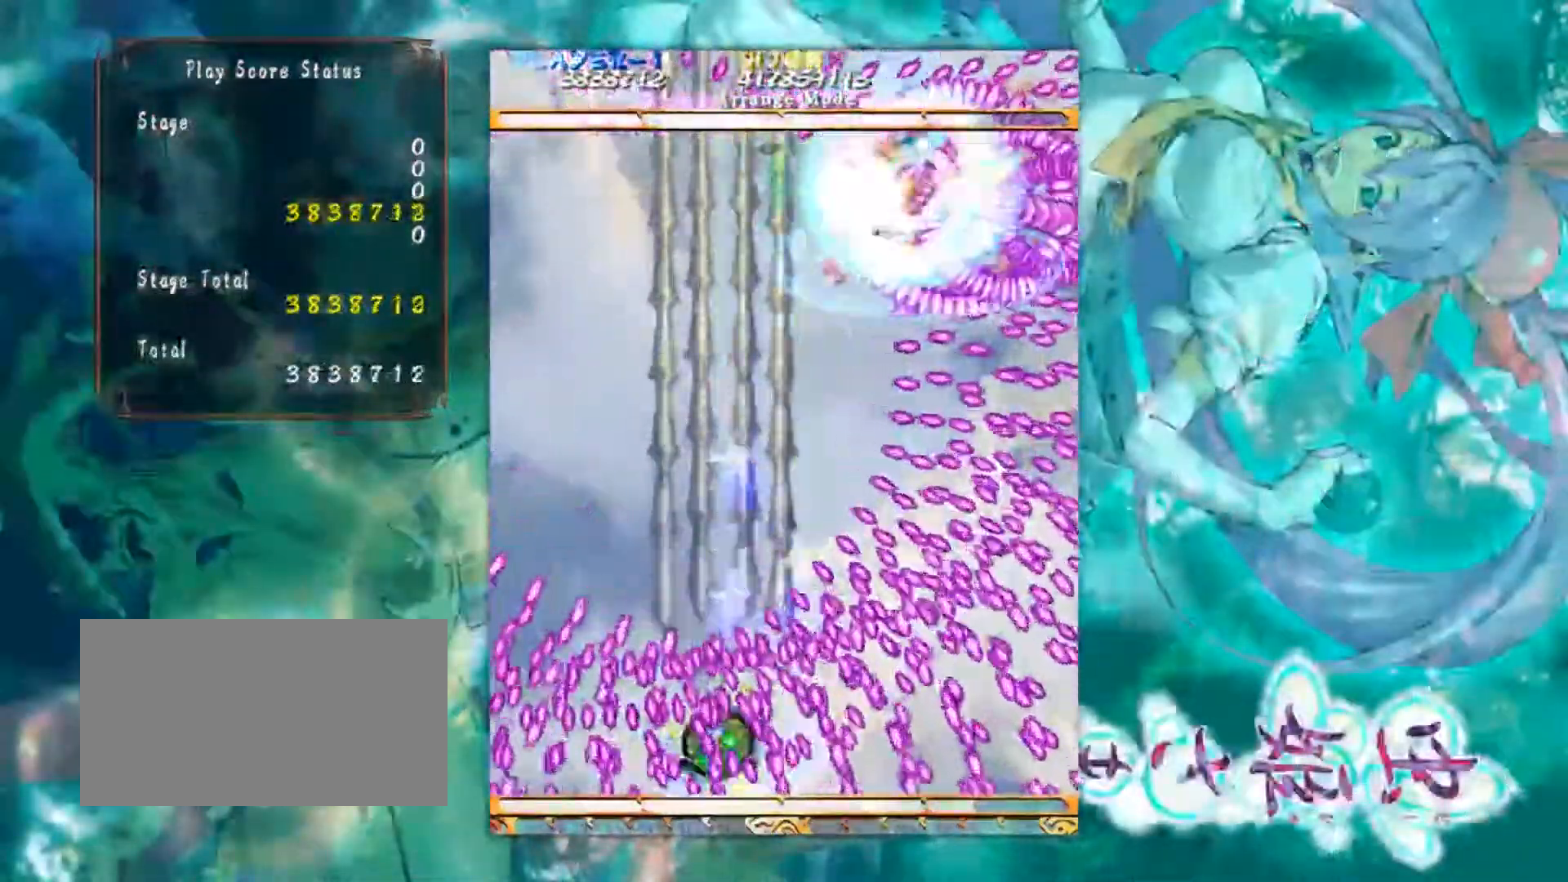
{"buttons": [], "left_stick": "center", "events": []}
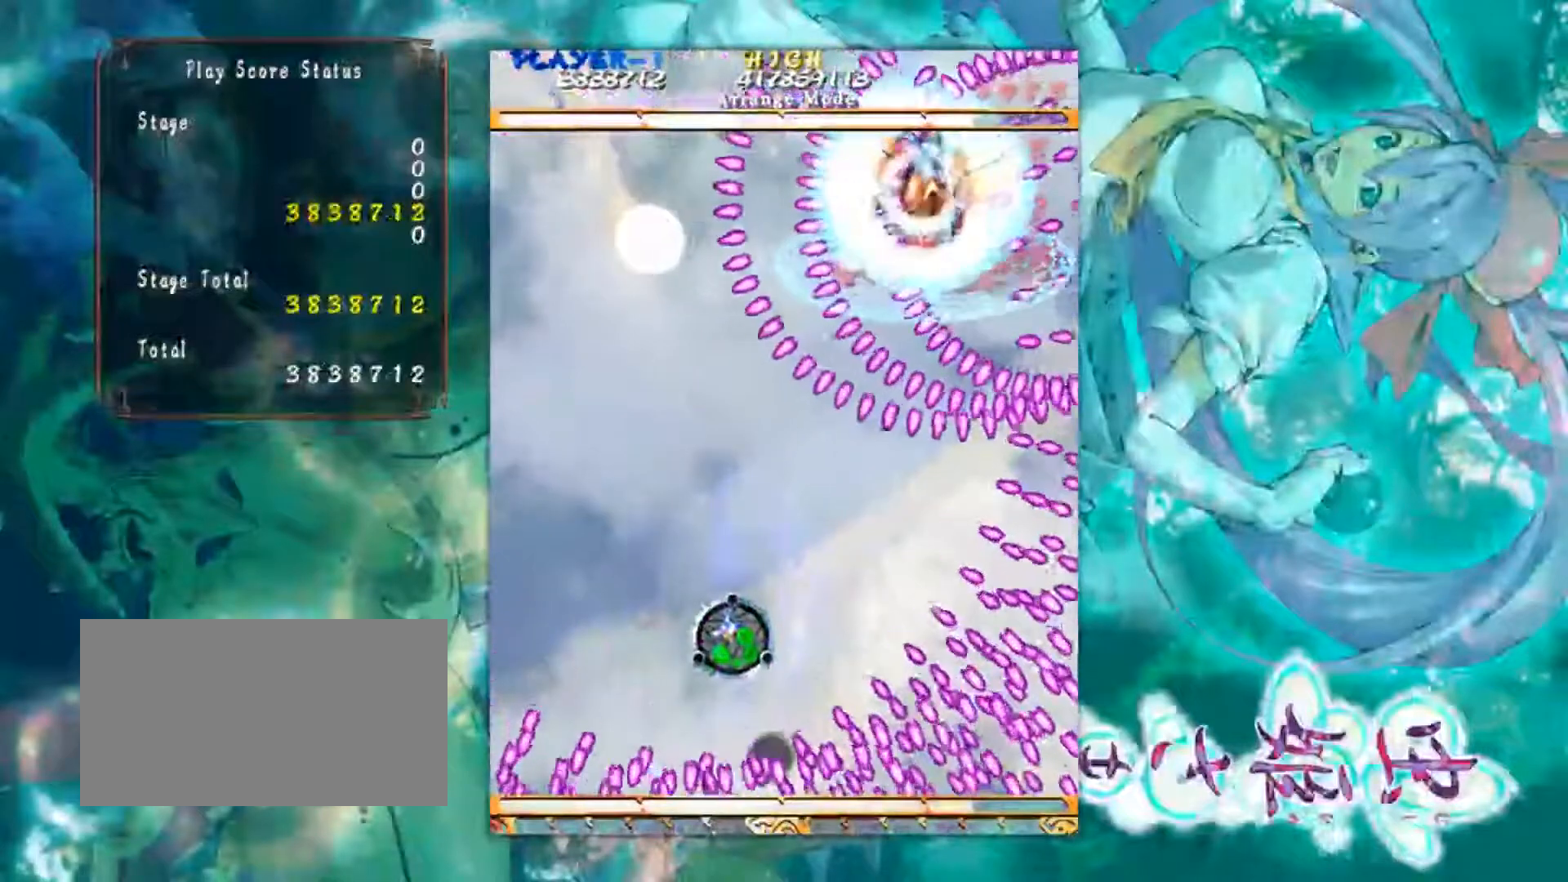
{"buttons": [], "left_stick": "center", "events": []}
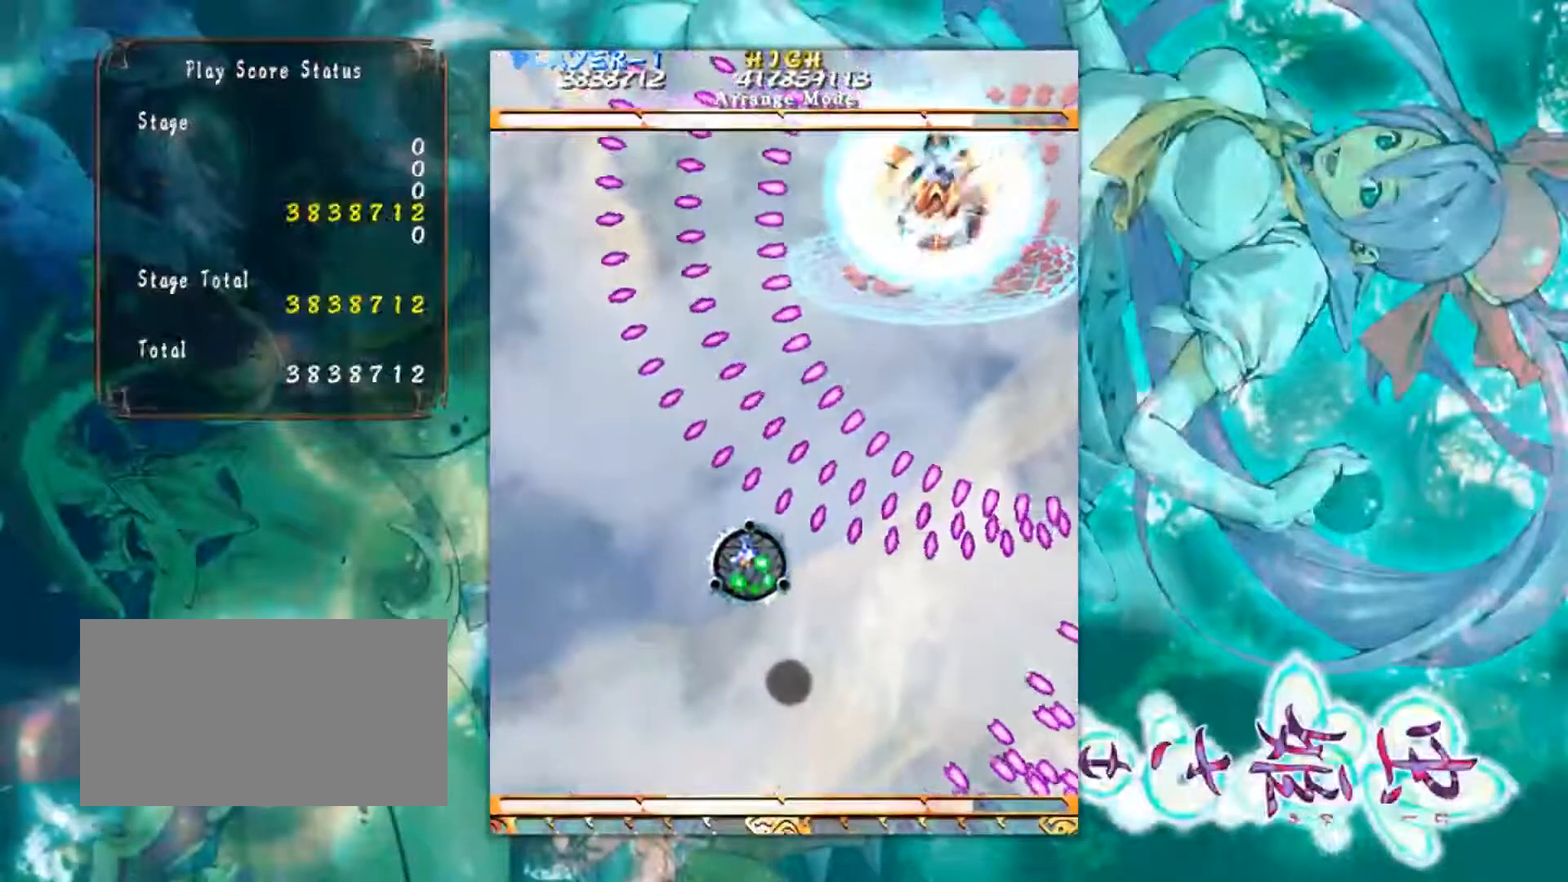
{"buttons": [], "left_stick": "up", "events": [[167, "left_stick", "up"]]}
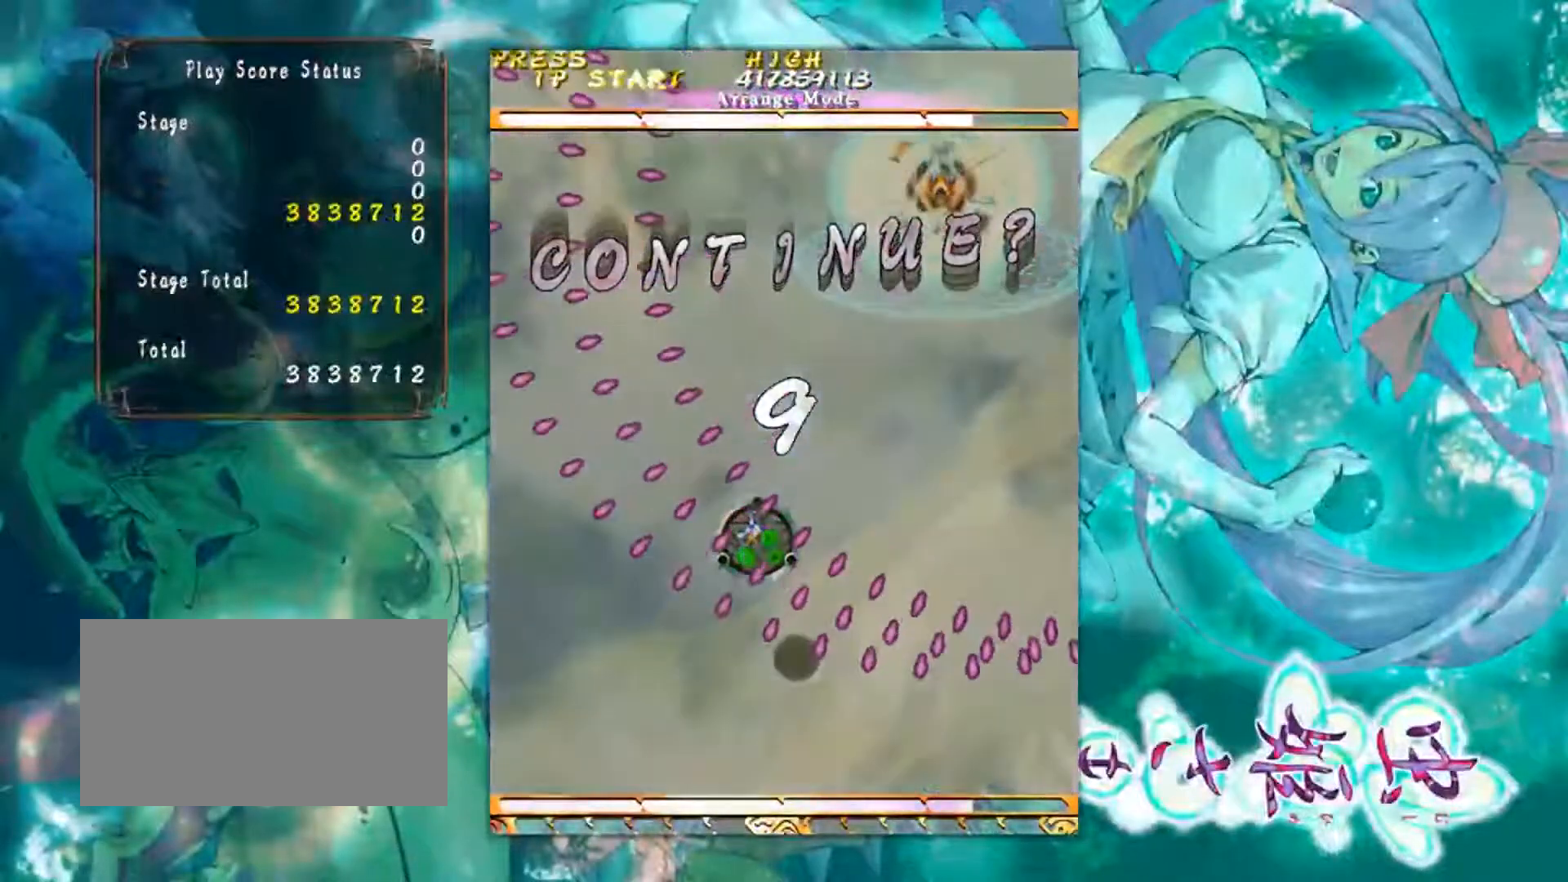
{"buttons": [], "left_stick": "up", "events": [[116, "left_stick", "center"], [467, "left_stick", "up"]]}
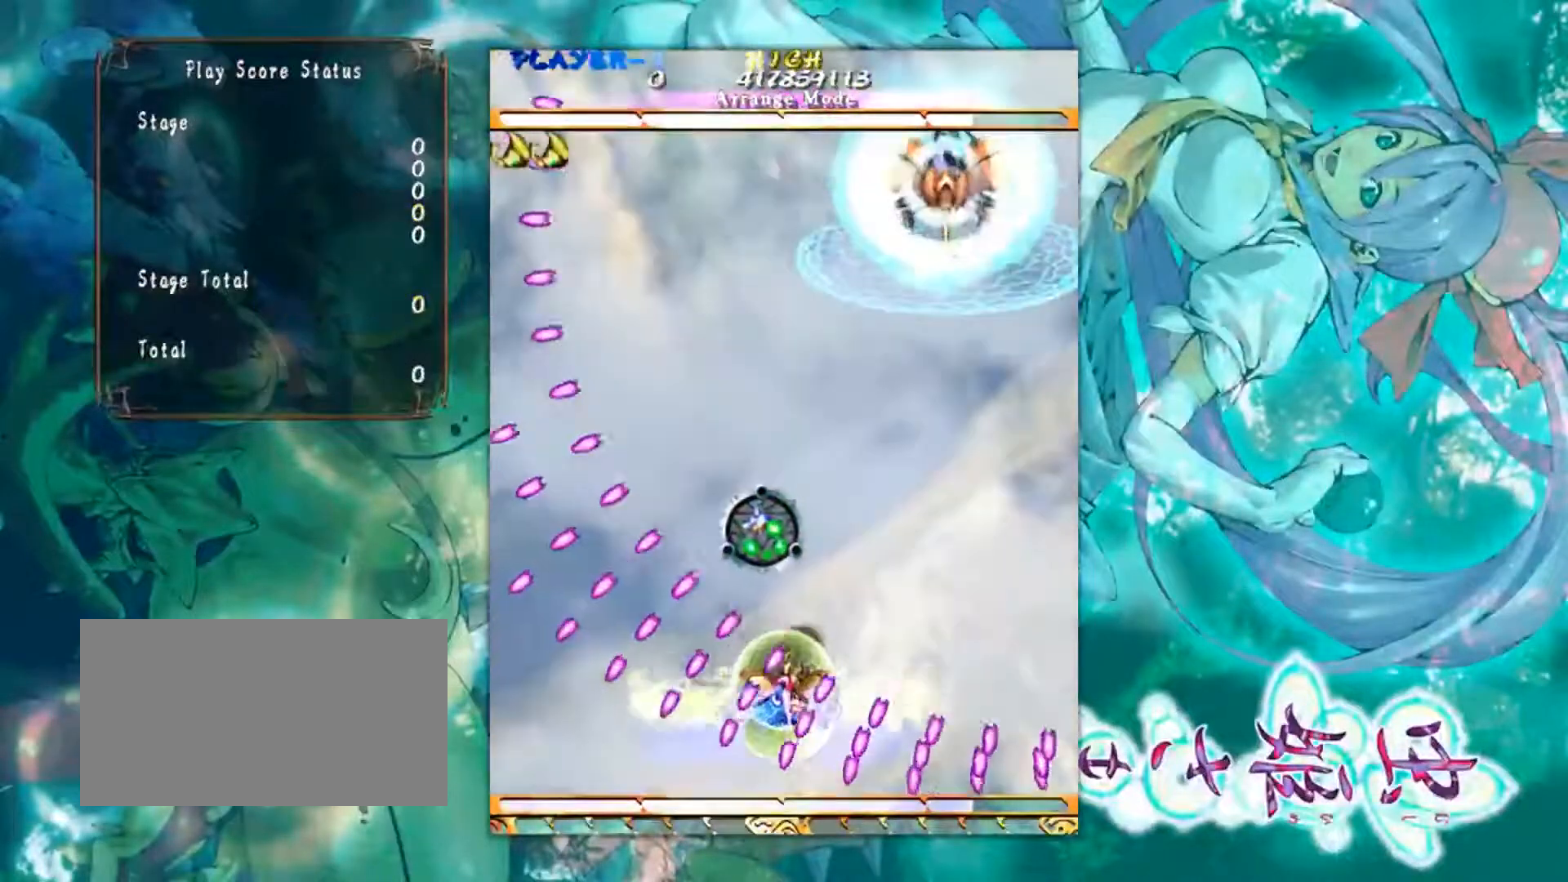
{"buttons": [], "left_stick": "right", "events": [[434, "left_stick", "right"]]}
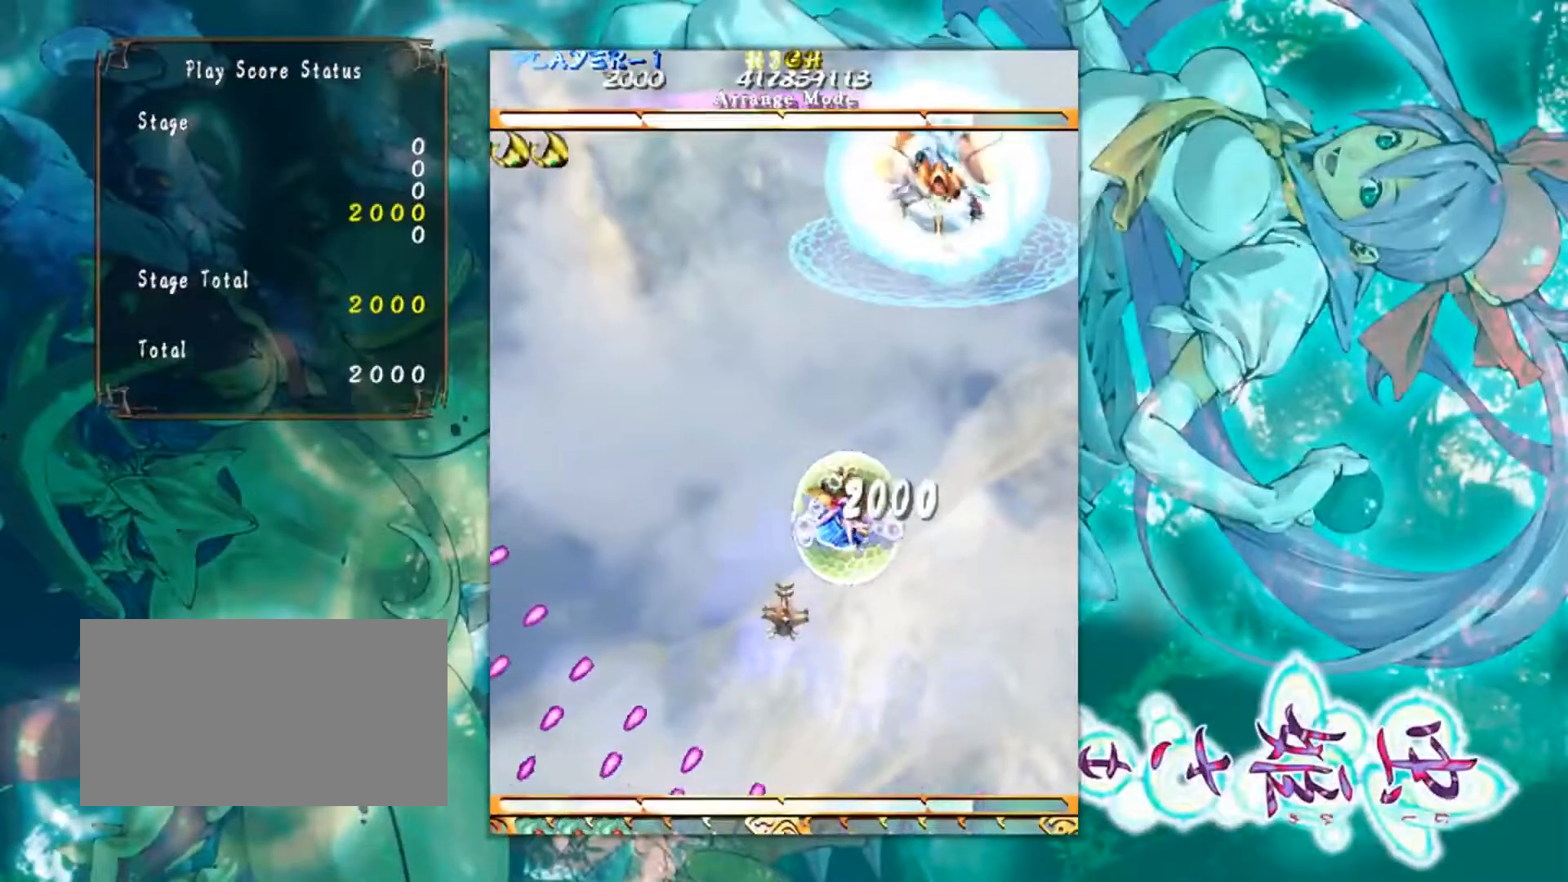
{"buttons": [], "left_stick": "left", "events": [[33, "left_stick", "down-right"], [150, "left_stick", "center"], [450, "left_stick", "left"]]}
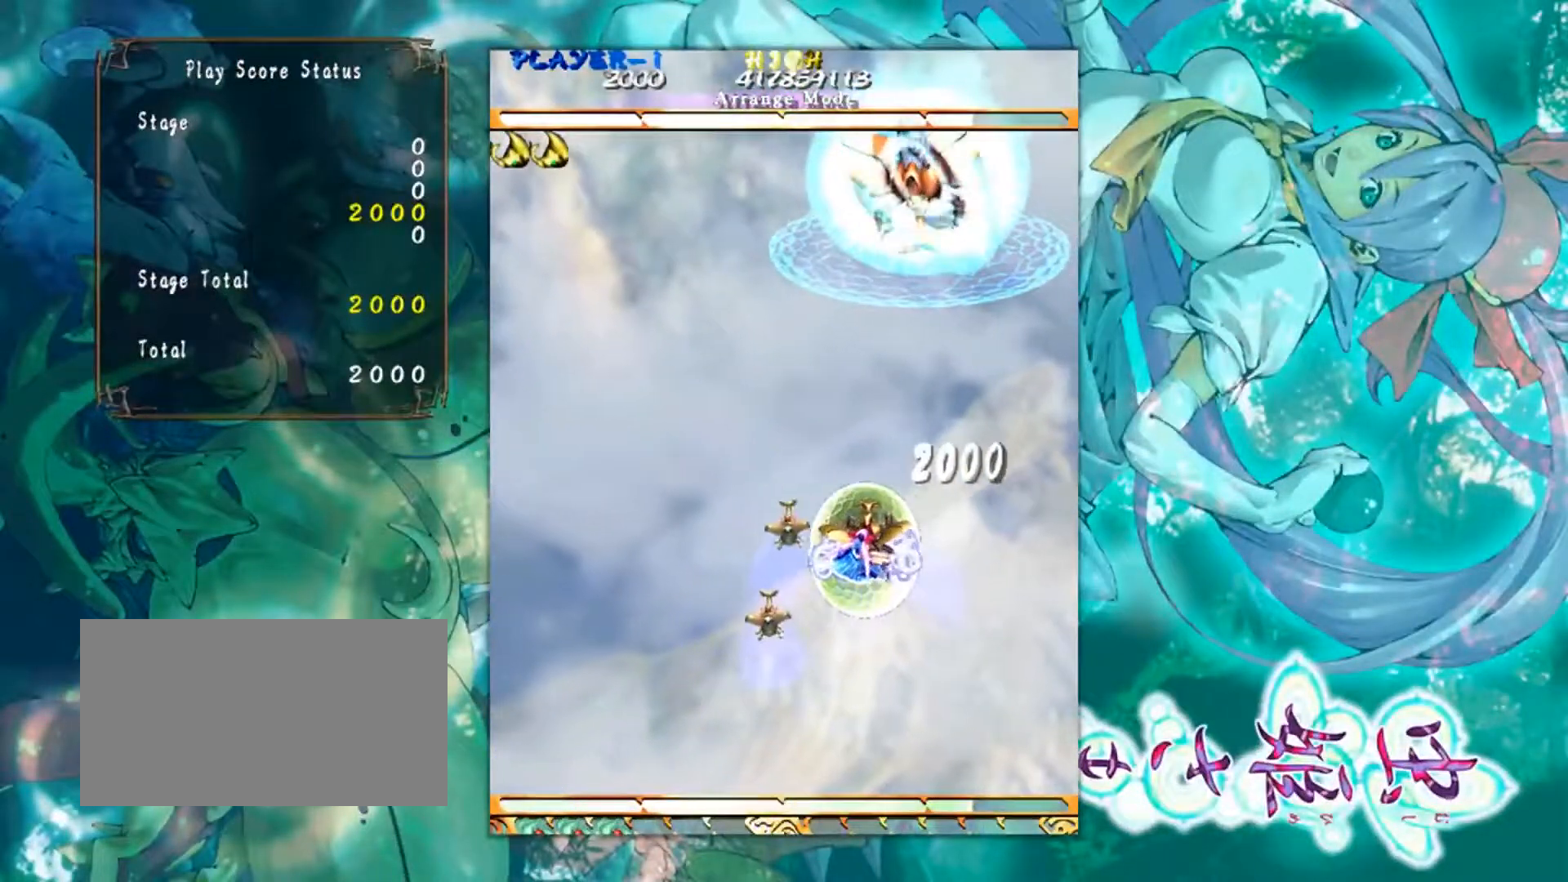
{"buttons": [], "left_stick": "center", "events": [[234, "left_stick", "center"]]}
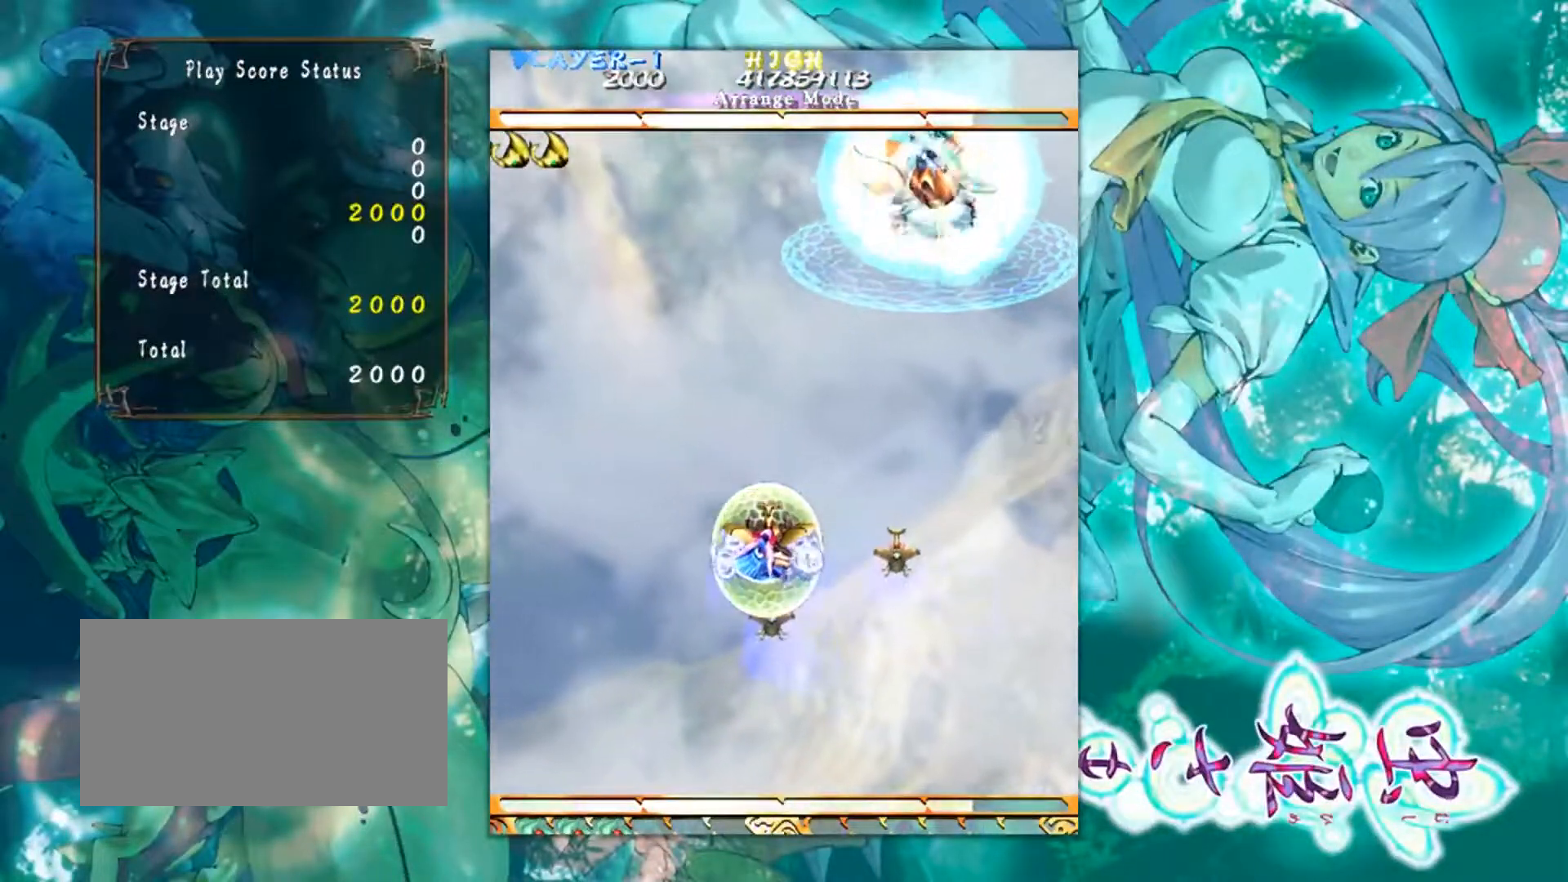
{"buttons": [], "left_stick": "center", "events": []}
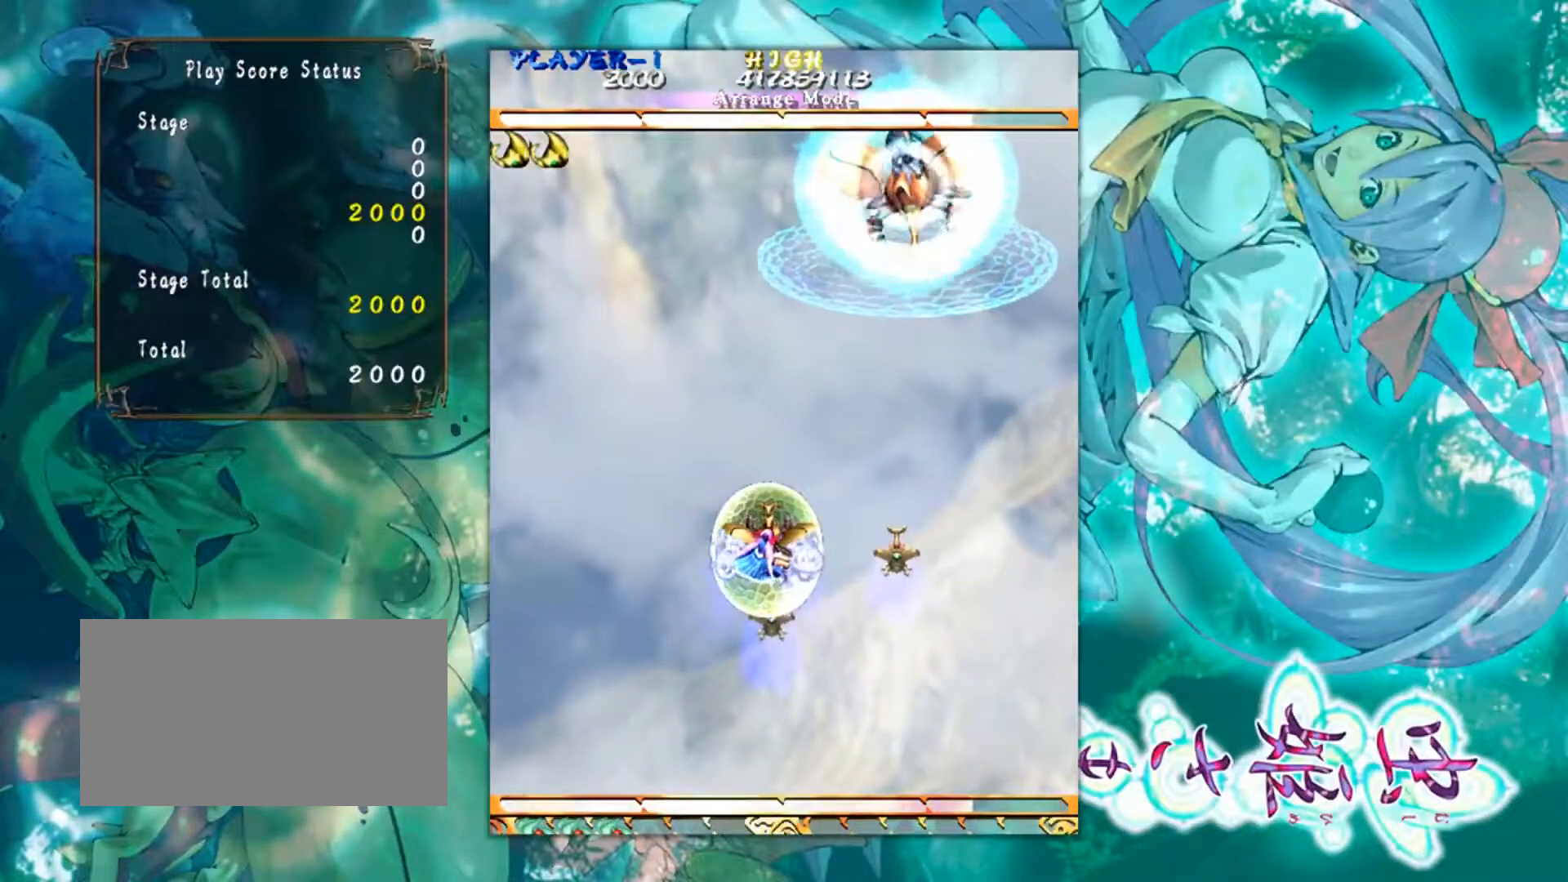
{"buttons": [], "left_stick": "center", "events": []}
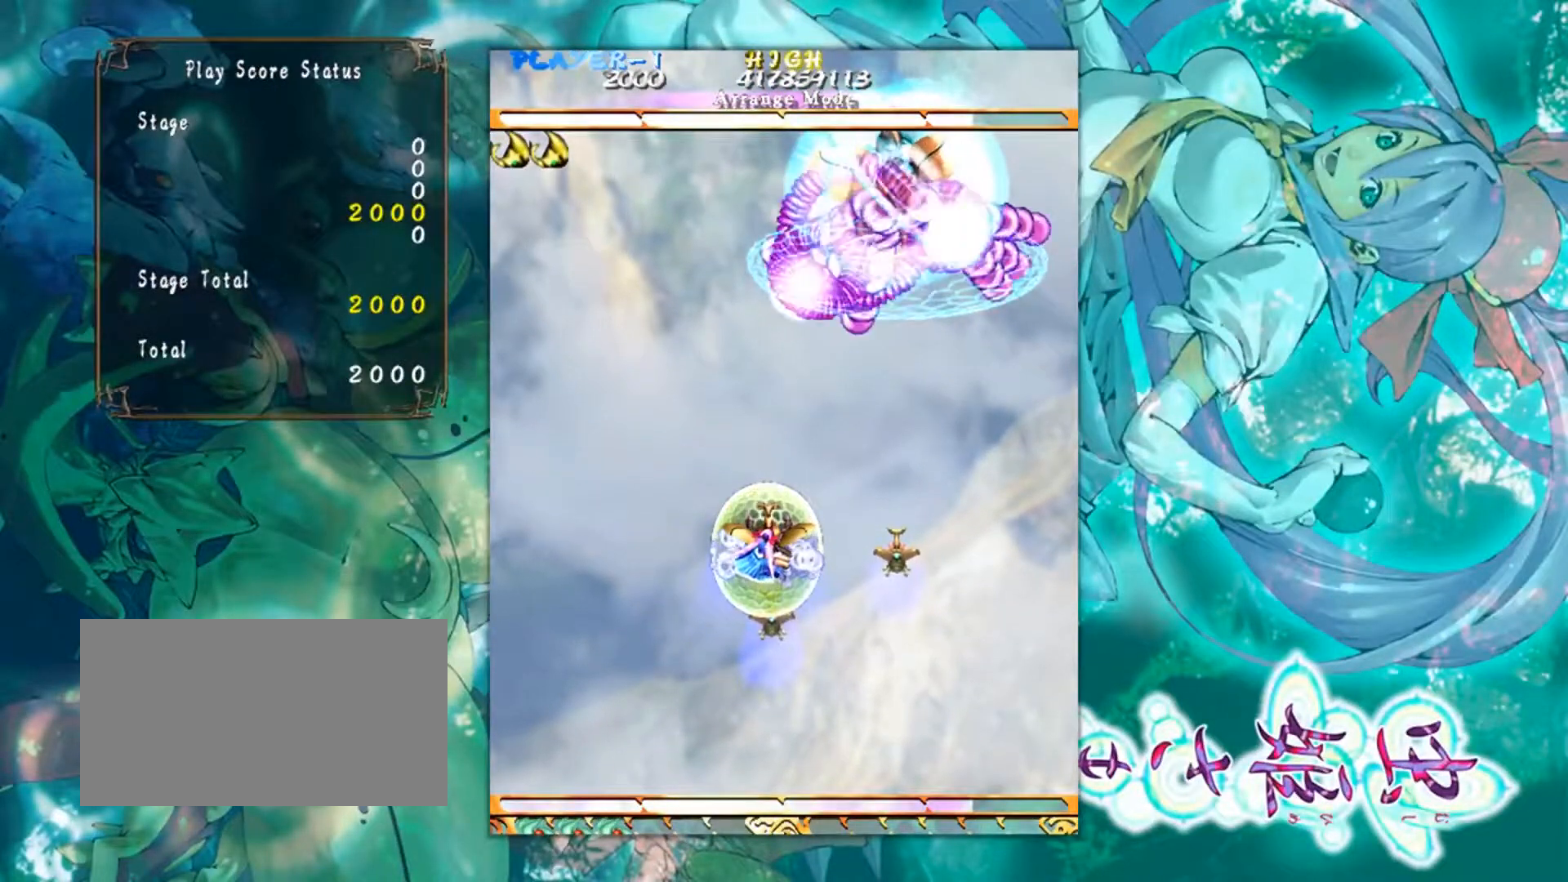
{"buttons": [], "left_stick": "down-right", "events": [[350, "left_stick", "right"], [417, "left_stick", "down-right"]]}
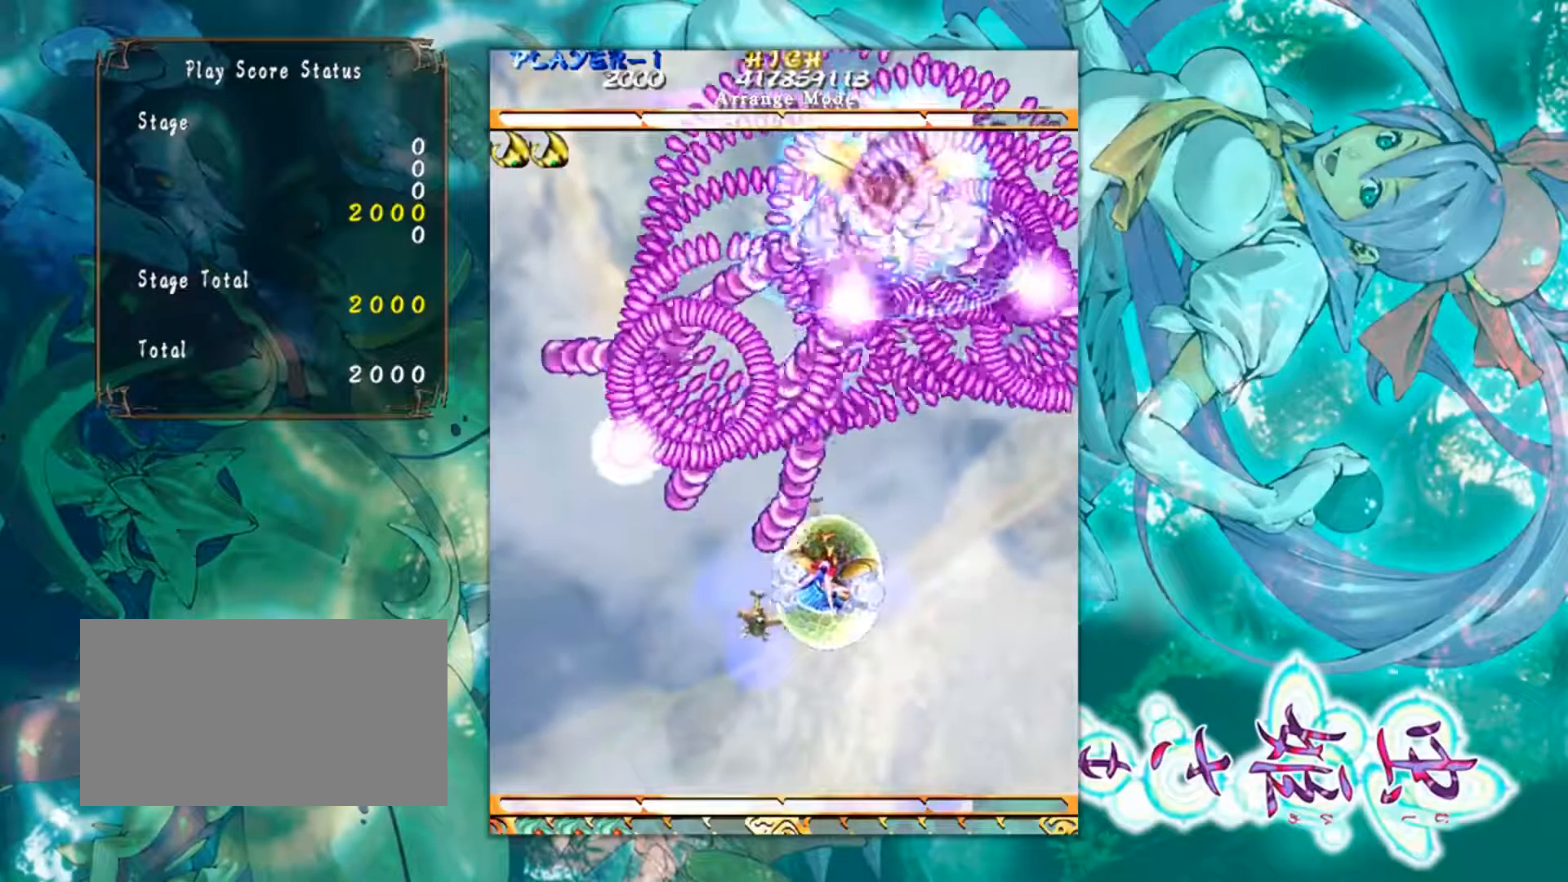
{"buttons": [], "left_stick": "down", "events": [[284, "left_stick", "down"]]}
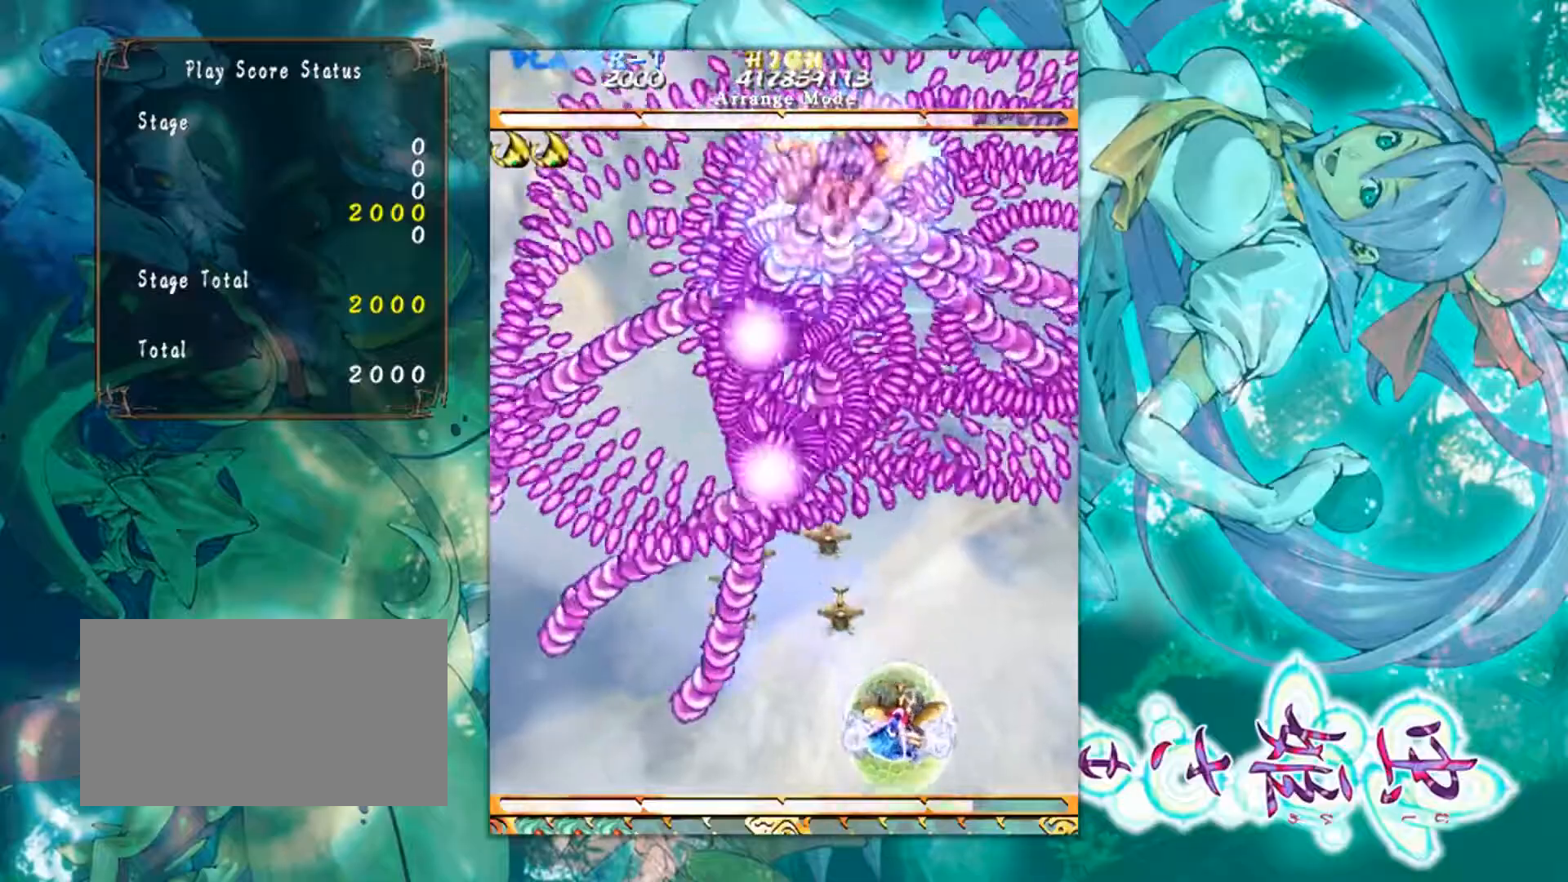
{"buttons": [], "left_stick": "left", "events": [[250, "left_stick", "center"], [400, "left_stick", "left"]]}
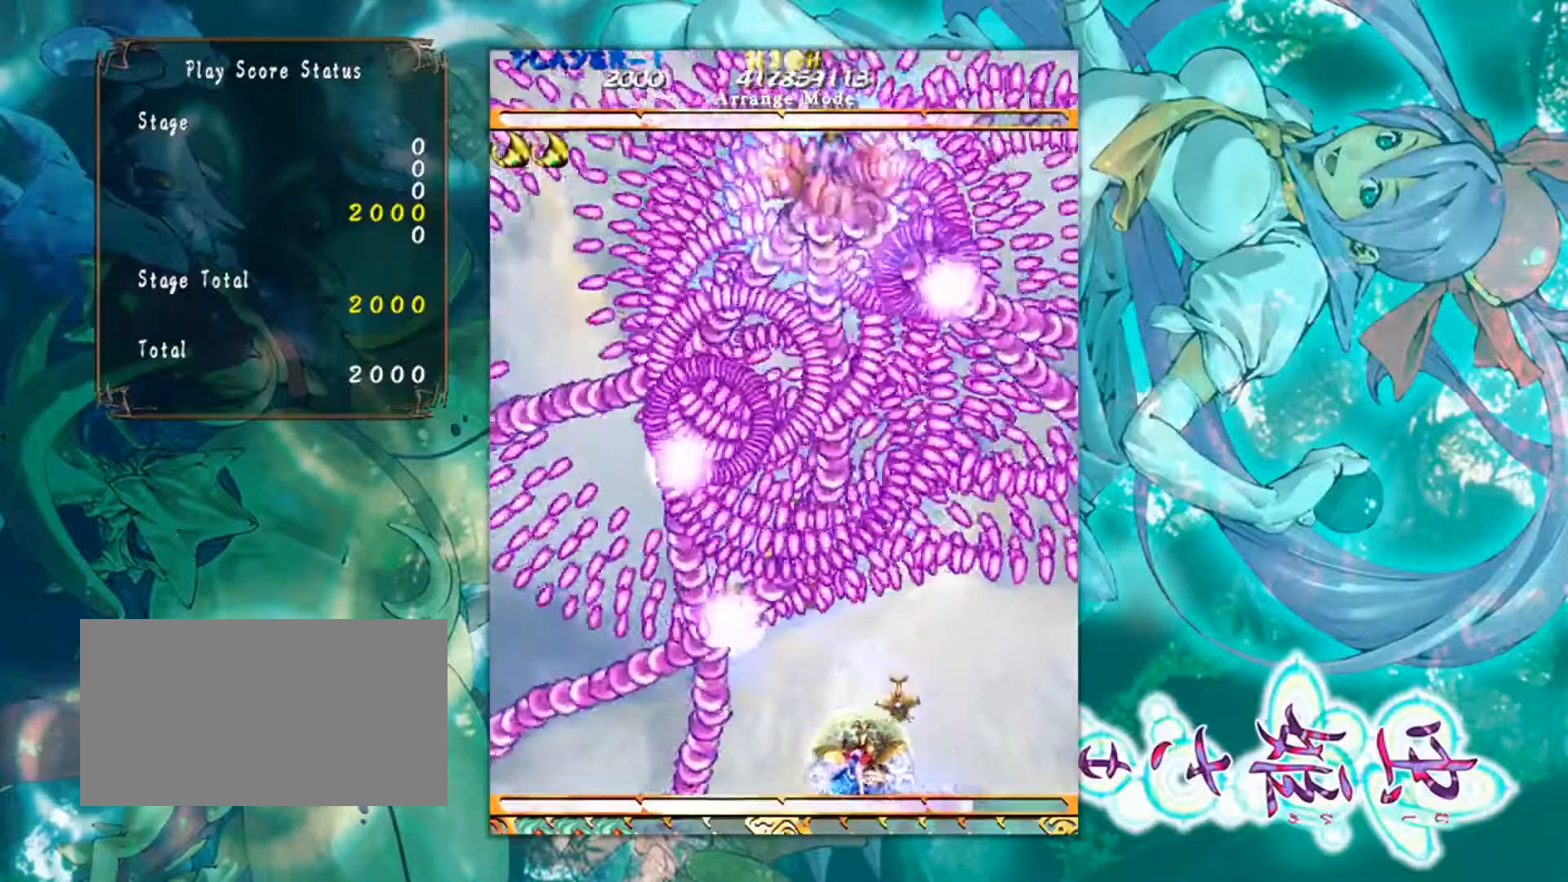
{"buttons": [], "left_stick": "center", "events": [[50, "left_stick", "center"], [284, "left_stick", "left"], [434, "left_stick", "center"]]}
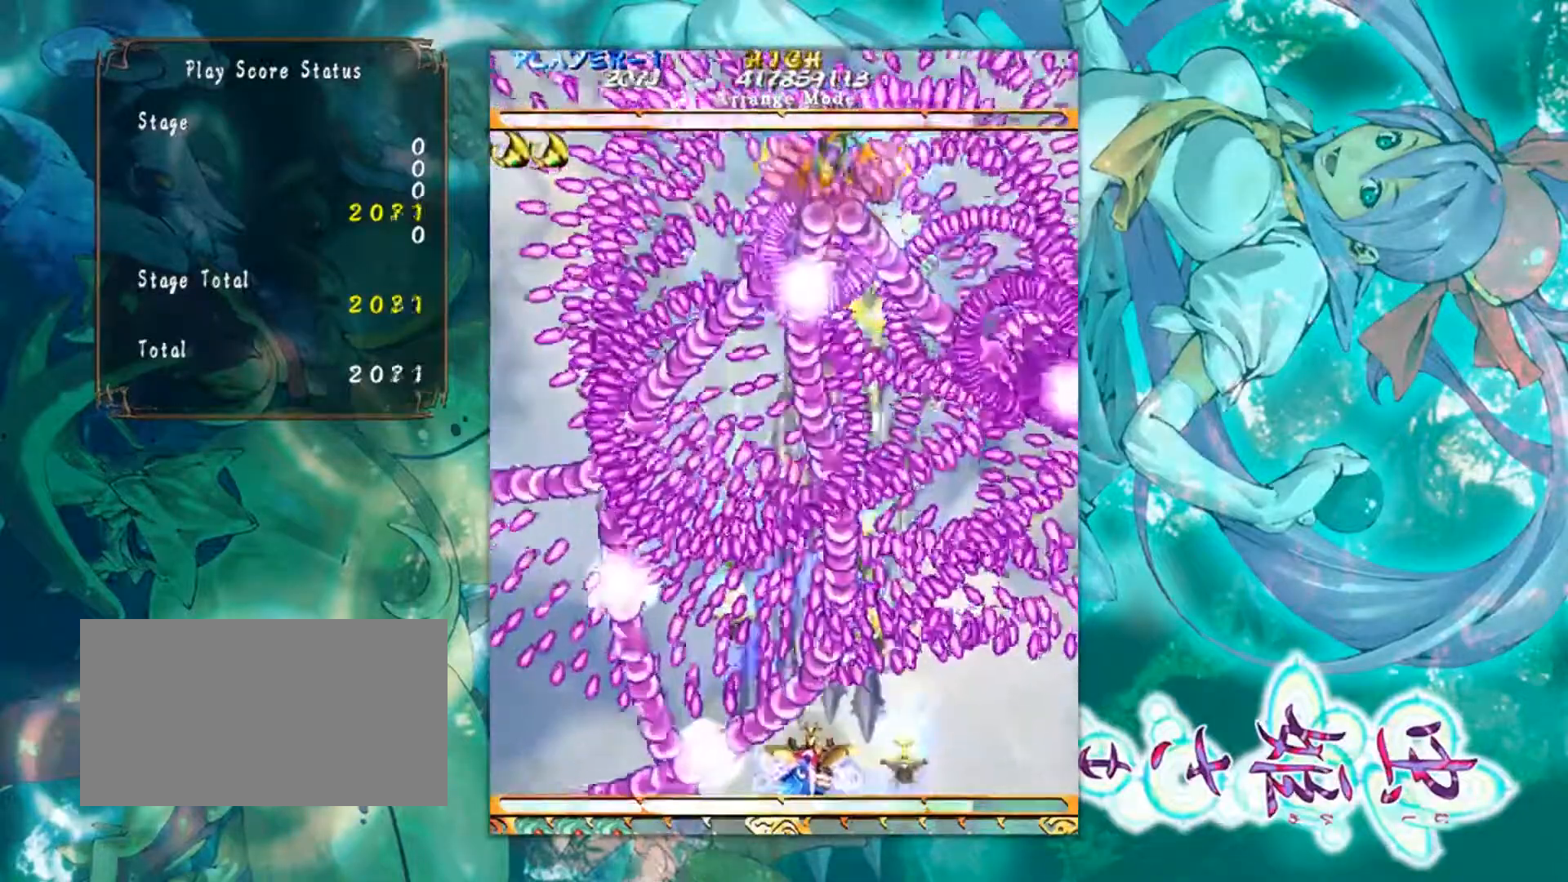
{"buttons": [], "left_stick": "center", "events": []}